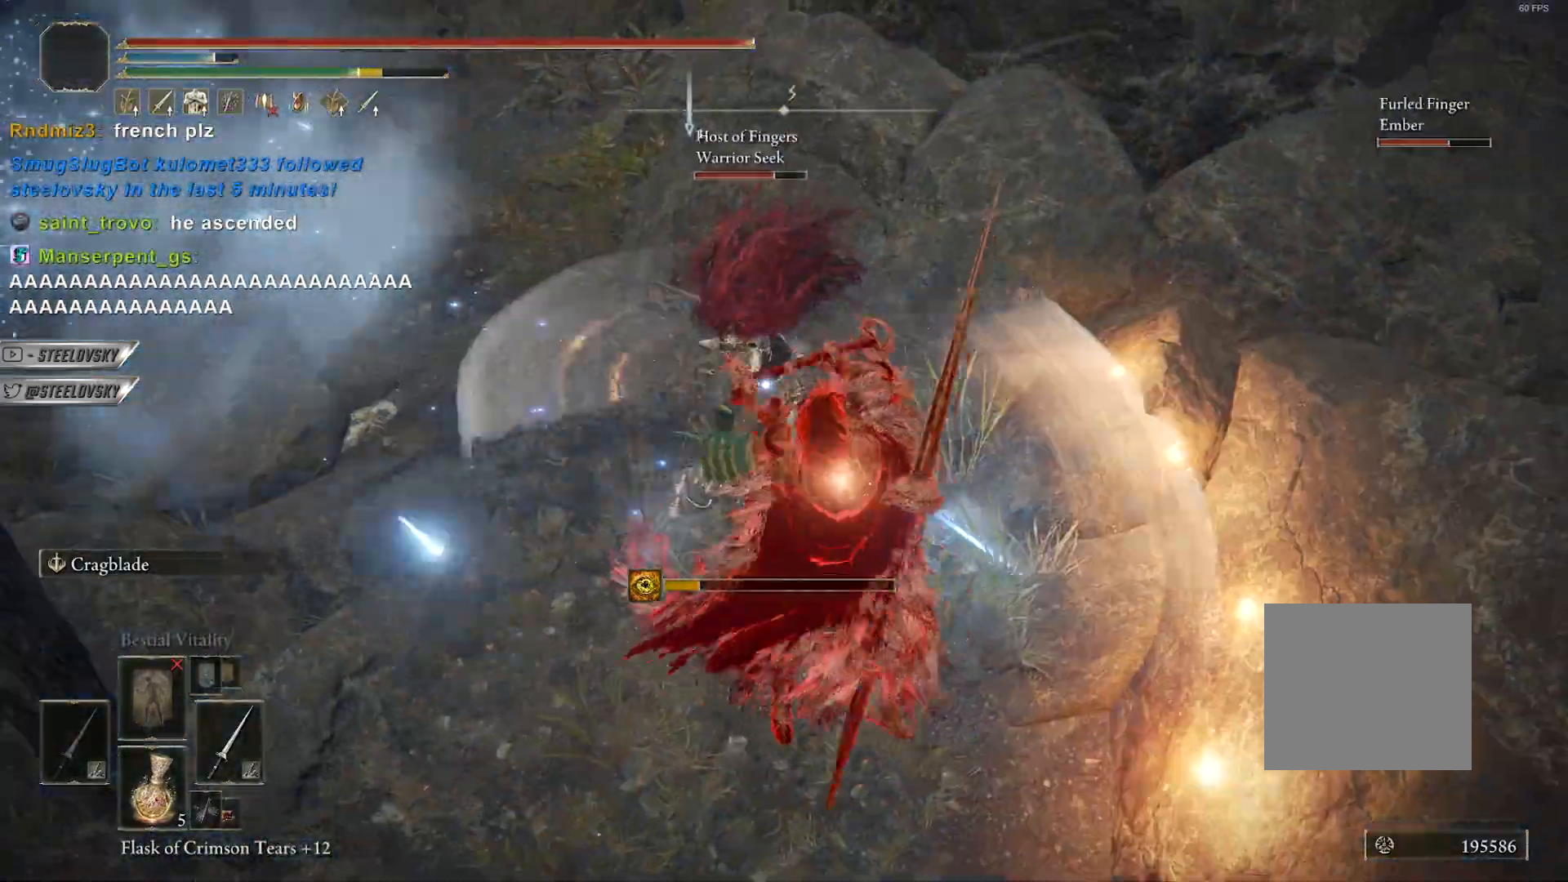
Gameplay with a controller (PlayStation layout); each line is a JSON object with the inputs held at the frame after it. "events" lists button and stick changes between this image and that frame as [ms after this image, input, new state], when the widget could be followed in between. Not read: other_buttons.
{"buttons": [], "left_stick": "up-left", "right_stick": "center", "events": [[83, "R1", "down"], [167, "R1", "up"], [233, "R1", "down"], [317, "R1", "up"], [383, "R1", "down"], [483, "R1", "up"]]}
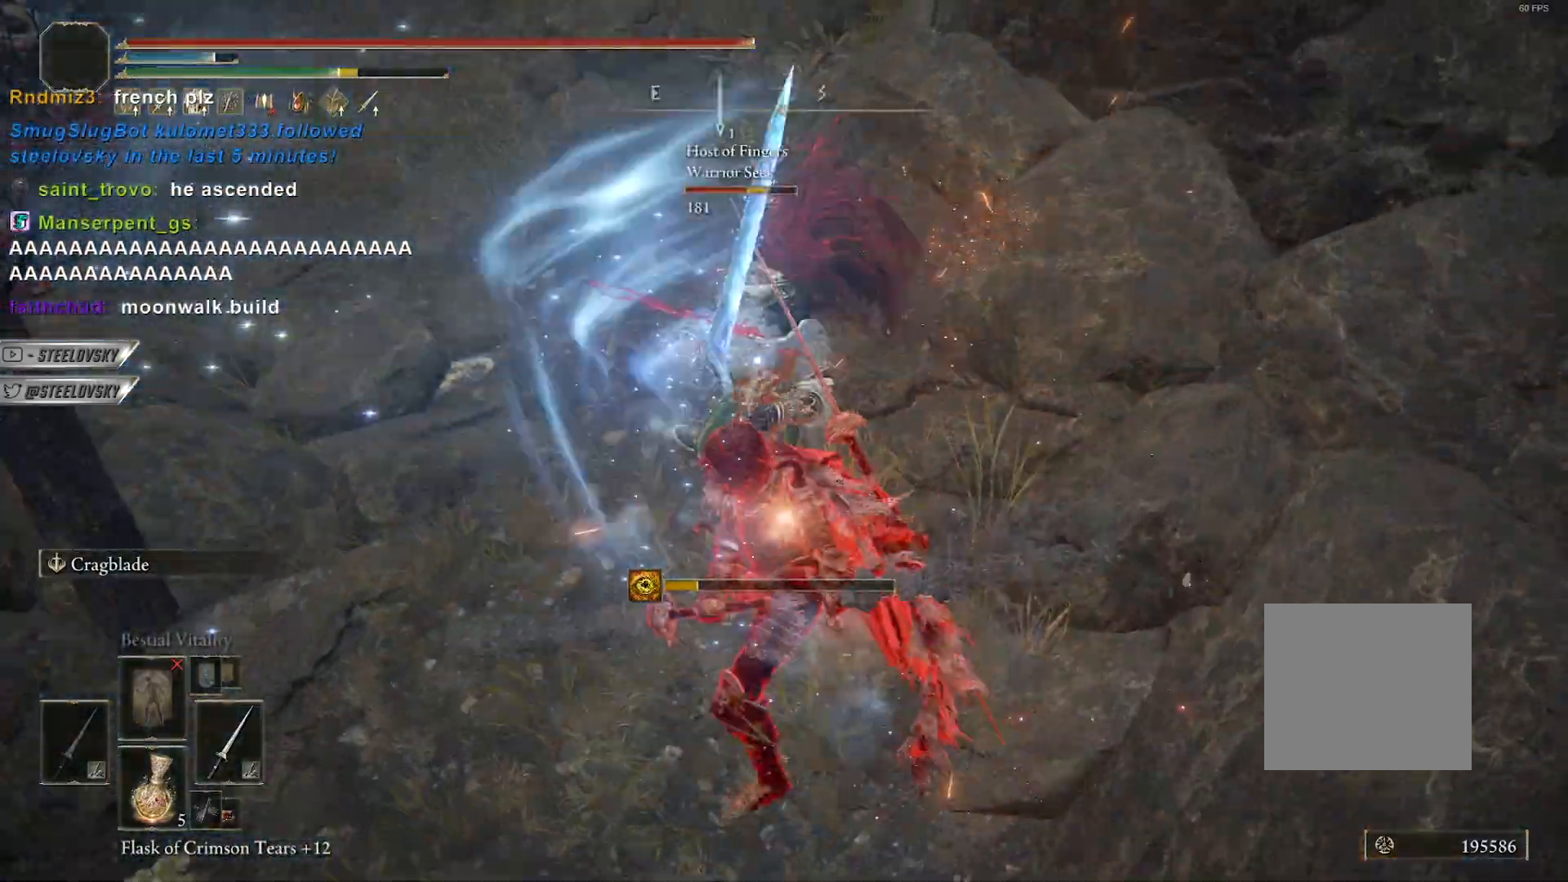
{"buttons": ["CIRCLE"], "left_stick": "up-left", "right_stick": "center", "events": [[467, "CIRCLE", "down"]]}
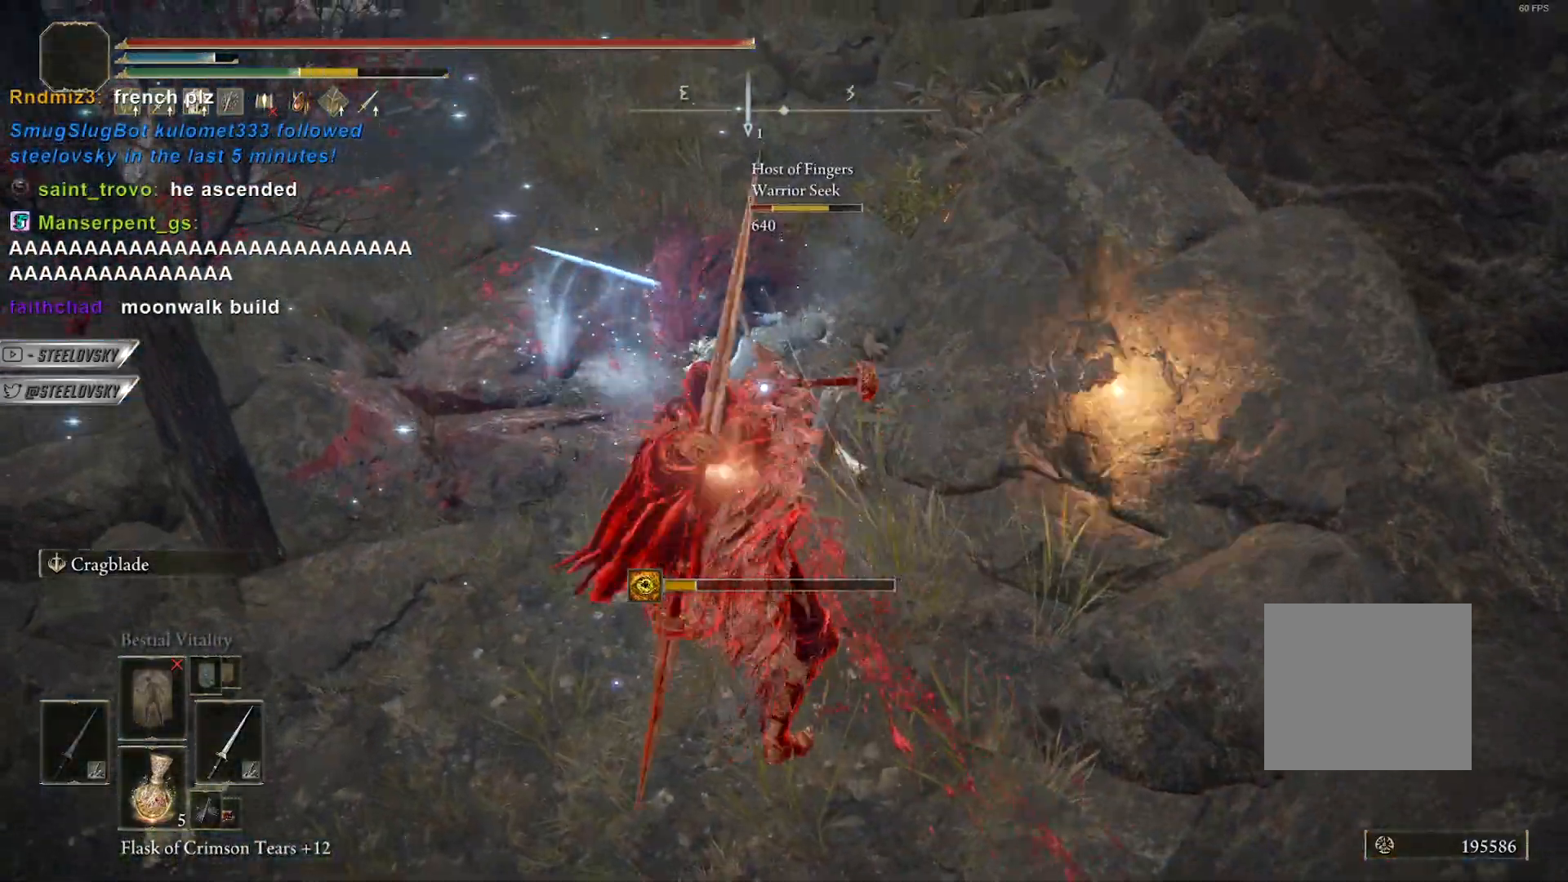
{"buttons": ["CIRCLE", "L1"], "left_stick": "up", "right_stick": "up-right", "events": [[333, "left_stick", "up"], [367, "R3", "down"], [467, "right_stick", "up-right"], [483, "R3", "up"], [500, "L1", "down"]]}
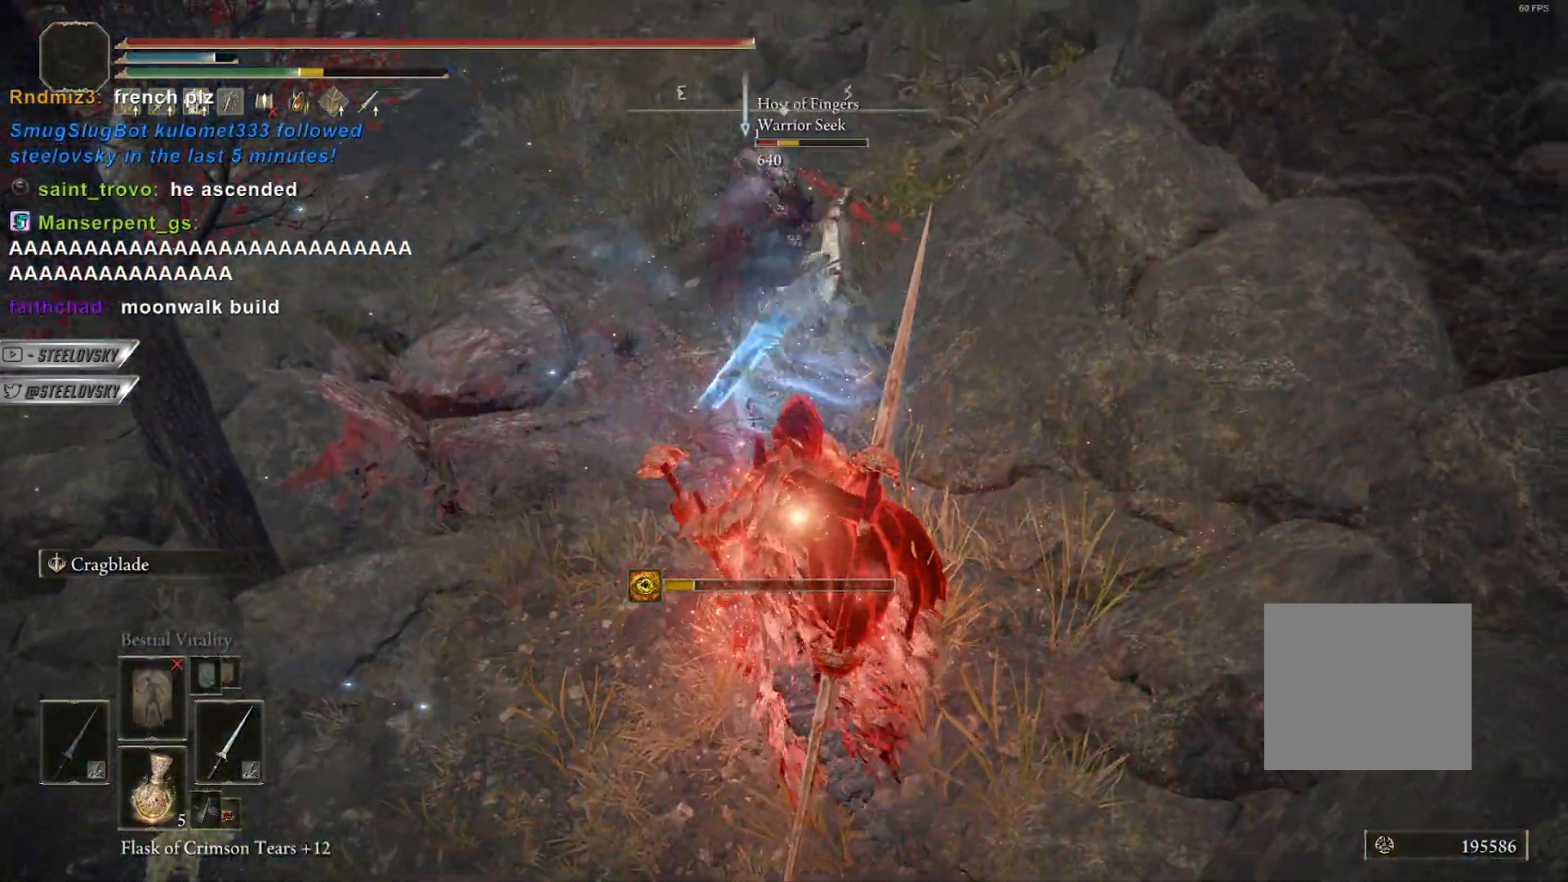
{"buttons": ["CIRCLE", "L3"], "left_stick": "up", "right_stick": "center", "events": [[100, "right_stick", "center"], [333, "L1", "up"], [400, "L3", "down"]]}
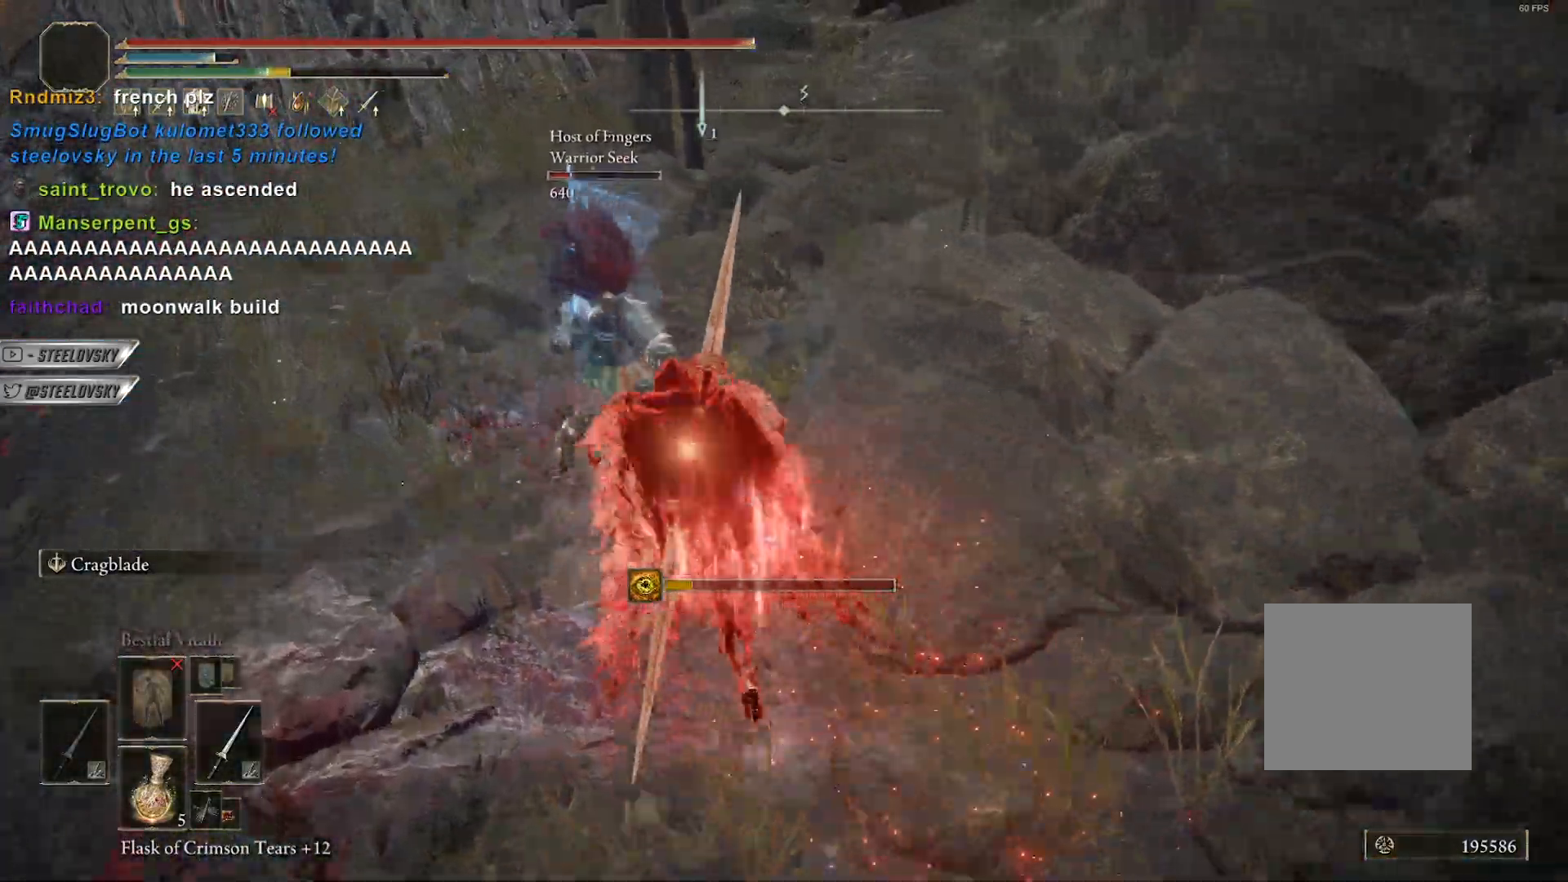
{"buttons": [], "left_stick": "up", "right_stick": "center", "events": [[33, "L3", "up"], [50, "R3", "down"], [117, "R1", "down"], [200, "R3", "up"], [233, "R1", "up"], [283, "CIRCLE", "up"]]}
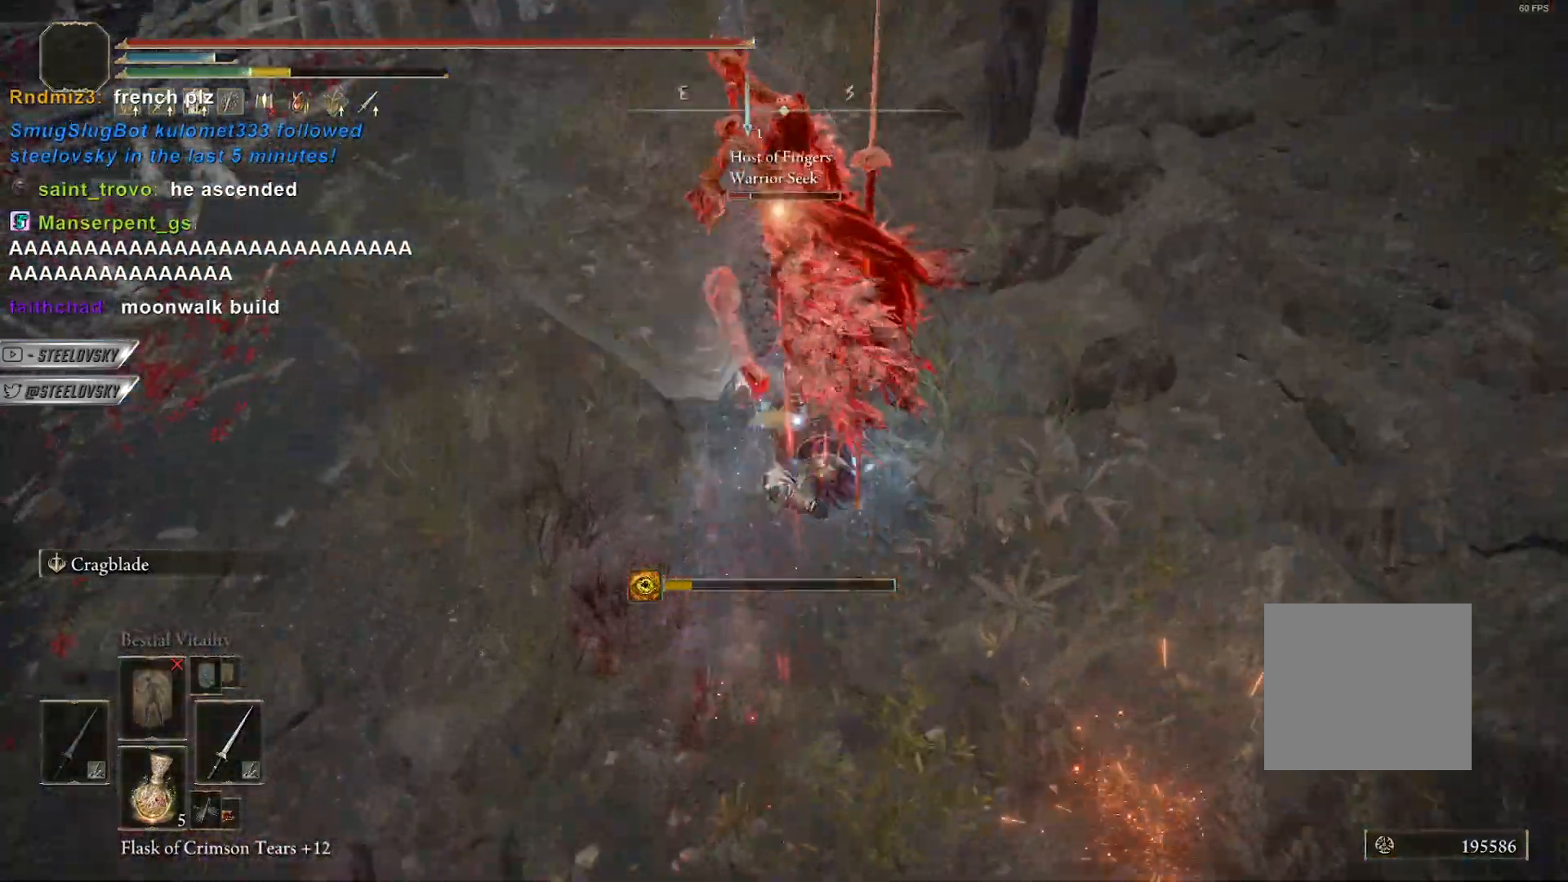
{"buttons": ["R3"], "left_stick": "up-left", "right_stick": "center", "events": [[383, "left_stick", "up-left"], [433, "R3", "down"]]}
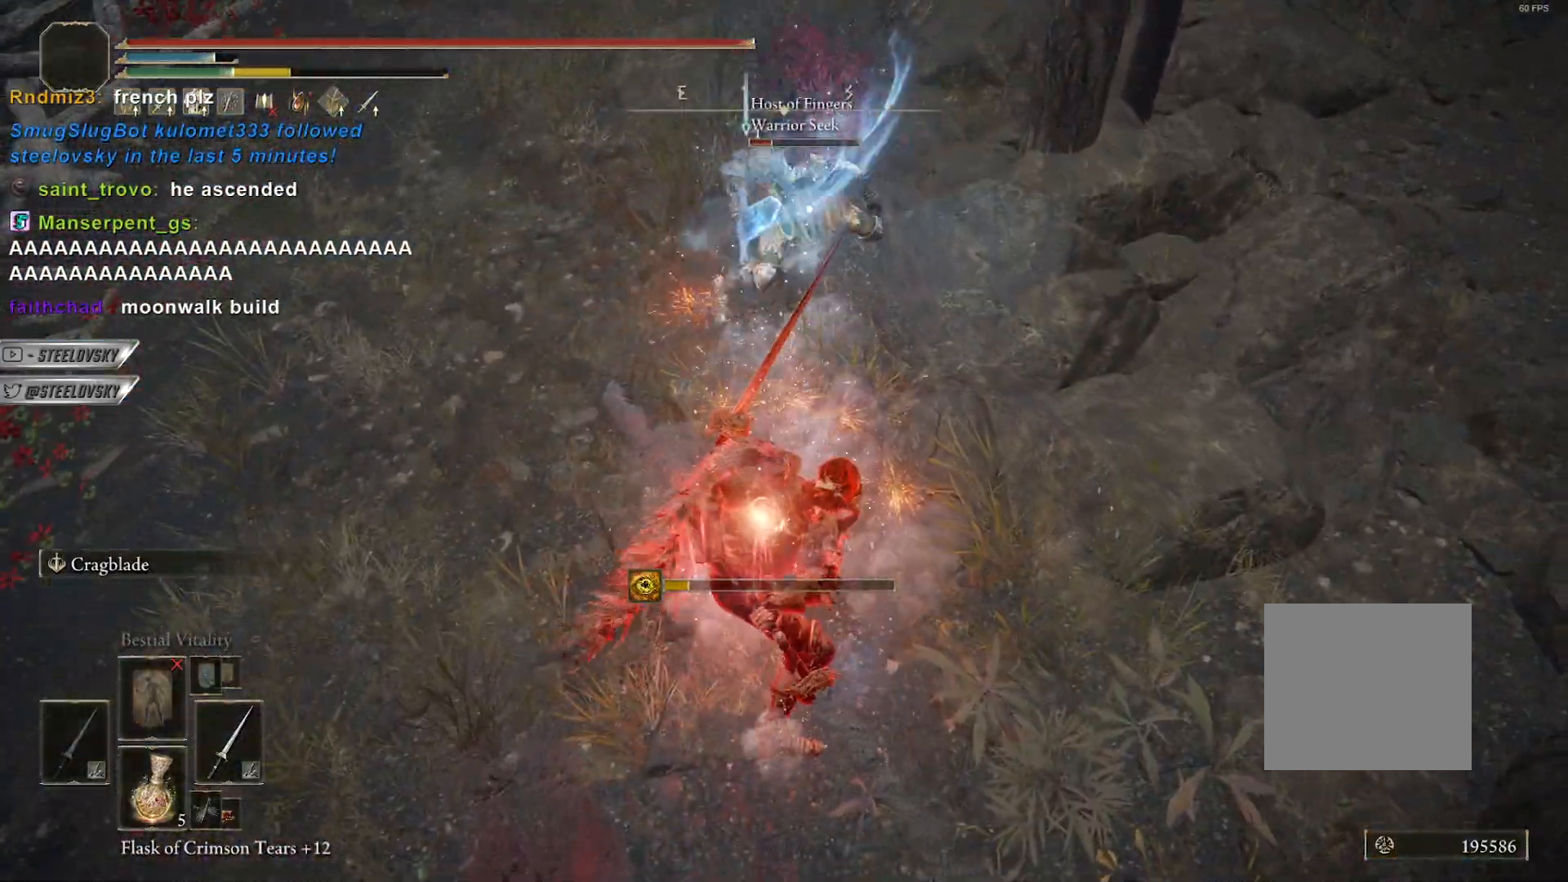
{"buttons": [], "left_stick": "up-left", "right_stick": "right", "events": [[50, "R3", "up"], [50, "right_stick", "up-right"], [217, "L1", "down"], [467, "right_stick", "right"], [483, "L1", "up"]]}
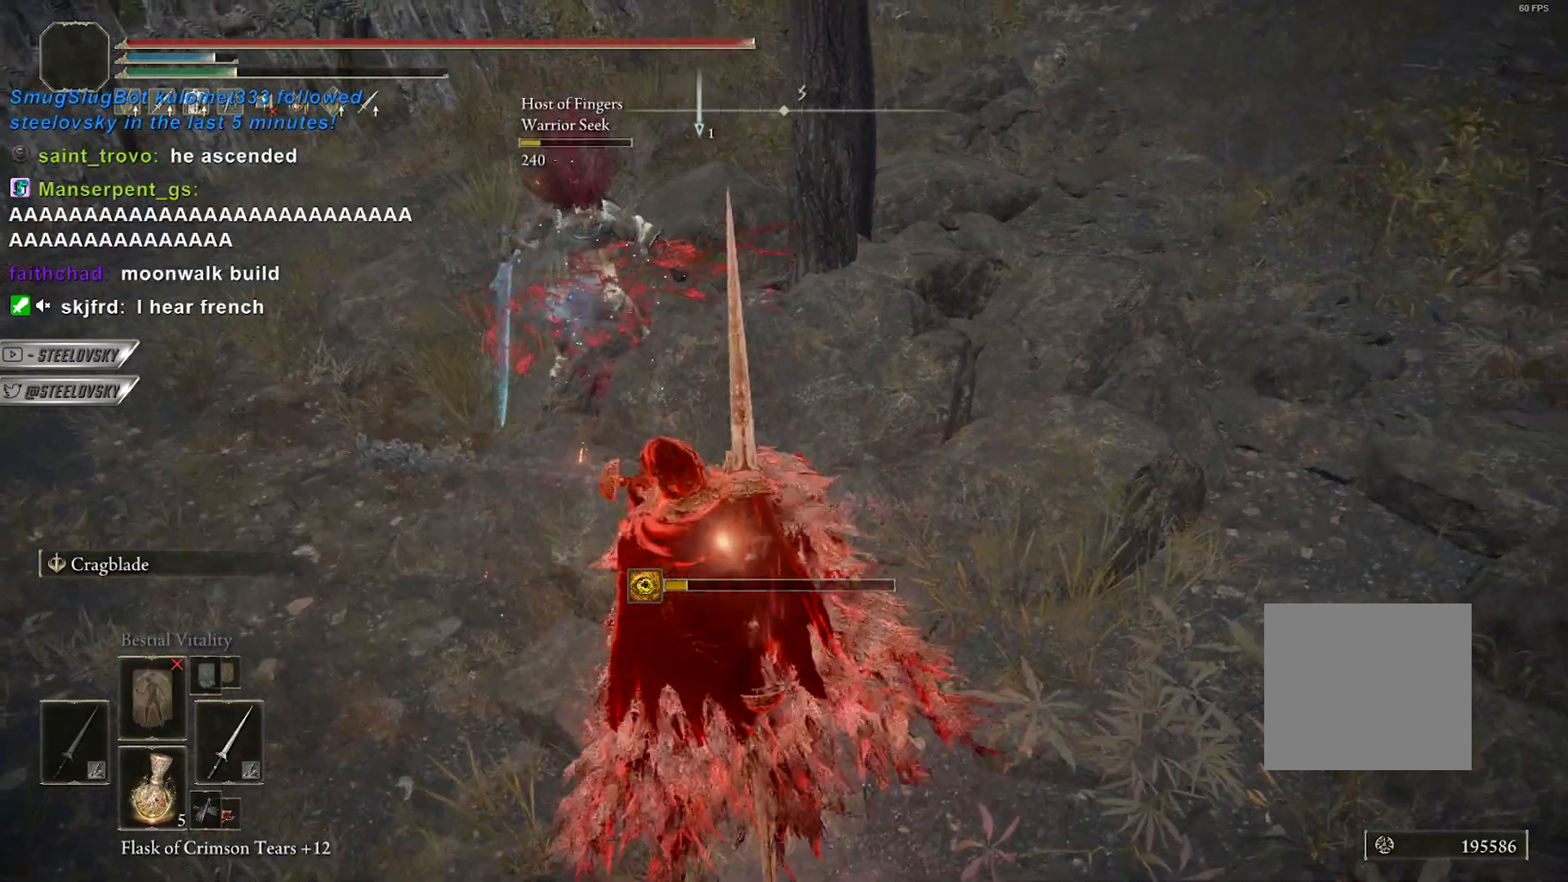
{"buttons": [], "left_stick": "up", "right_stick": "up-right", "events": [[83, "left_stick", "up-right"], [283, "TOUCHPAD", "down"], [283, "right_stick", "up-right"], [367, "TOUCHPAD", "up"], [433, "DPAD_DOWN", "down"], [433, "left_stick", "up"], [500, "DPAD_DOWN", "up"]]}
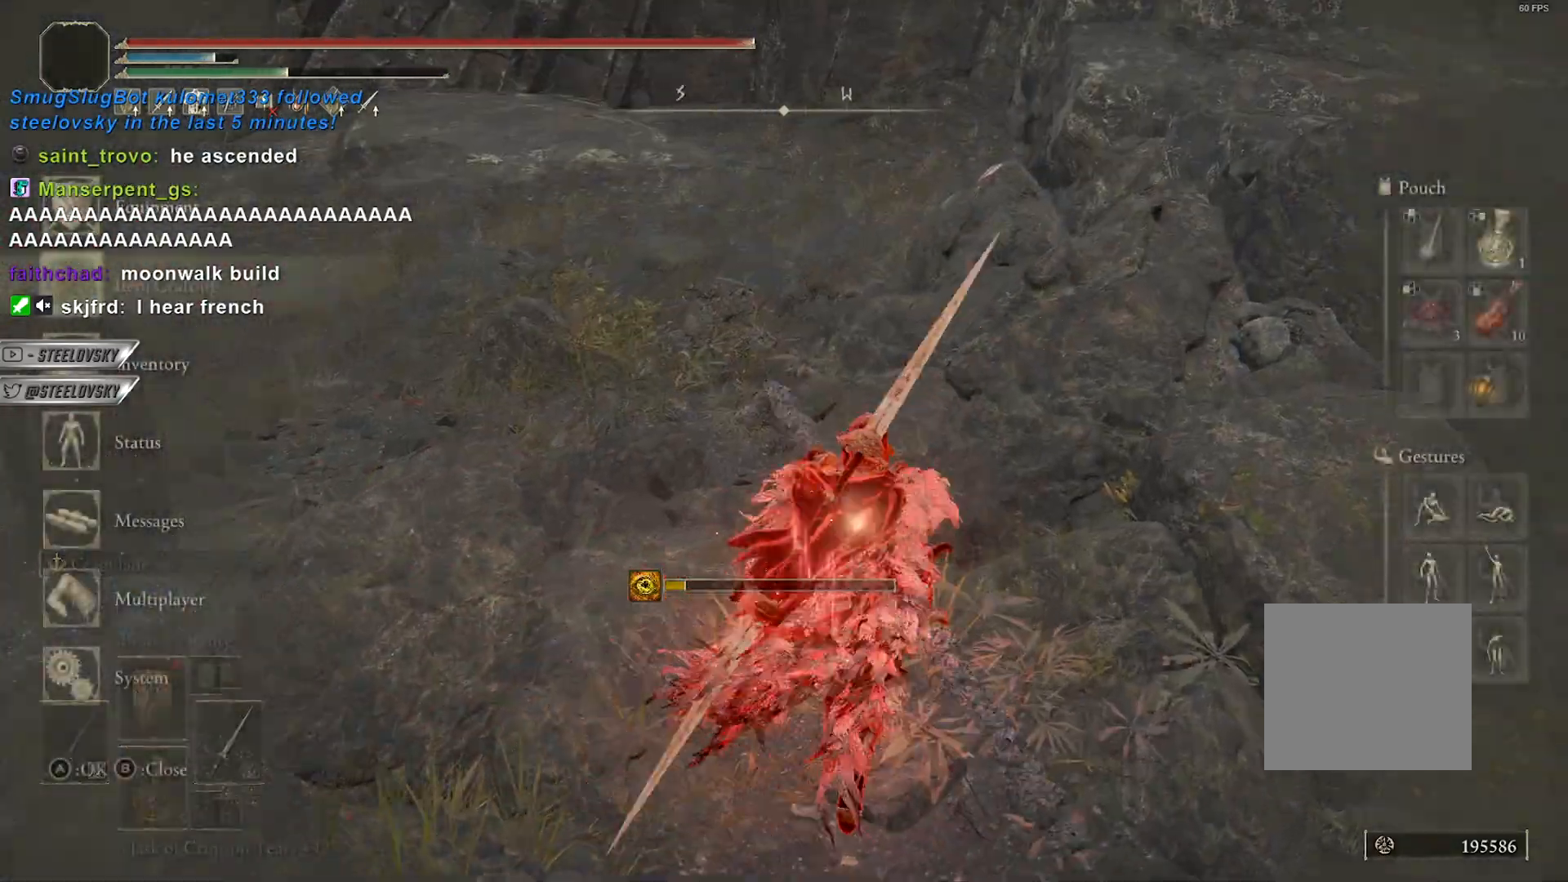
{"buttons": [], "left_stick": "up", "right_stick": "up-right", "events": [[83, "DPAD_DOWN", "down"], [150, "DPAD_DOWN", "up"], [200, "DPAD_DOWN", "down"], [267, "CROSS", "down"], [267, "DPAD_DOWN", "up"], [383, "CROSS", "up"]]}
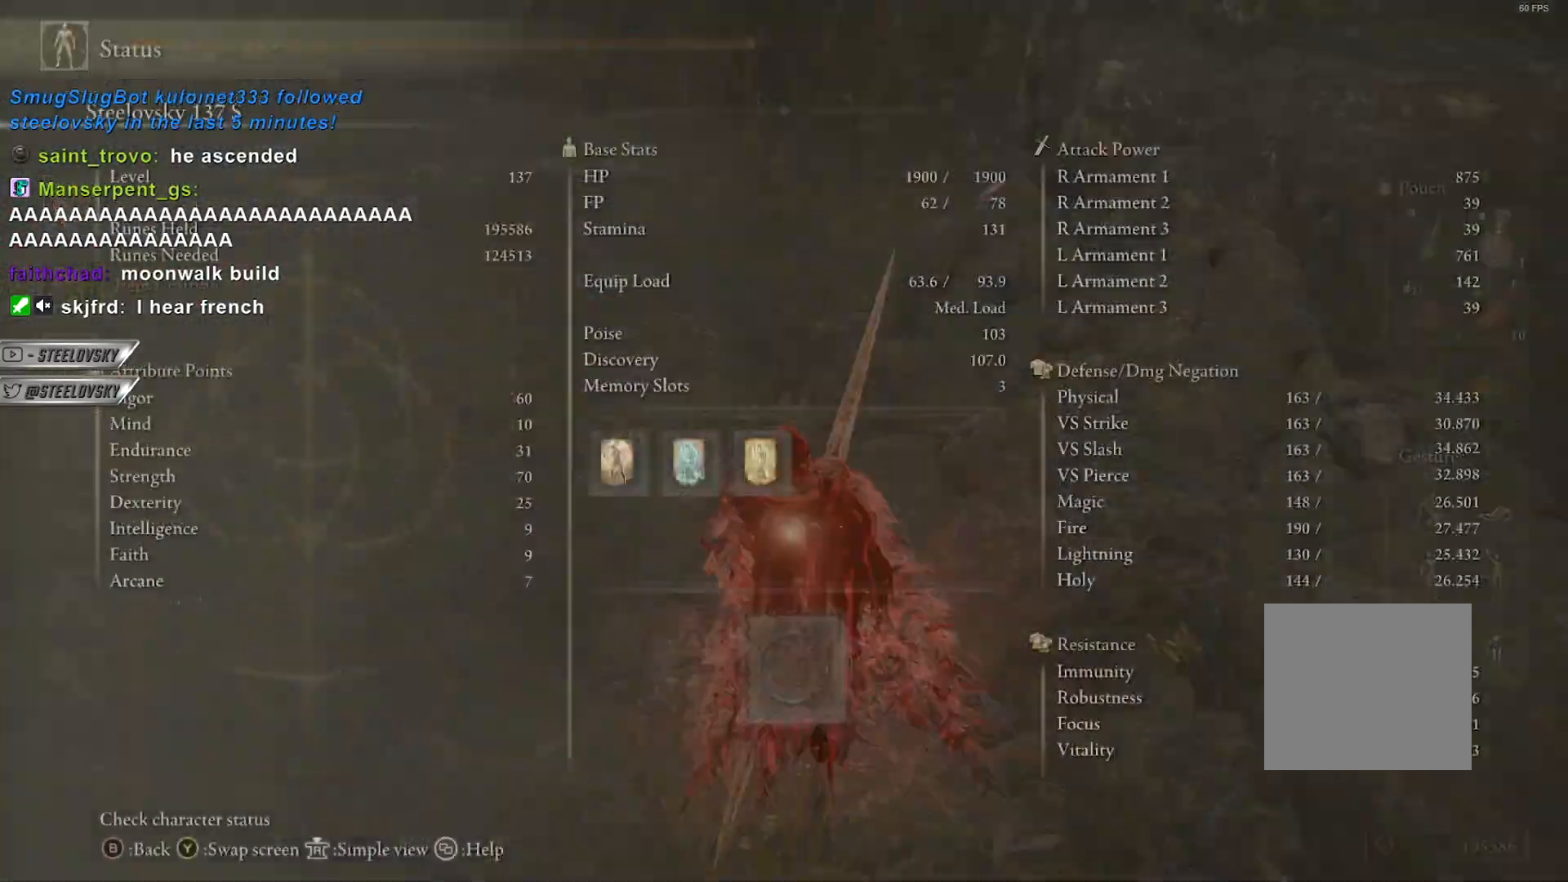
{"buttons": [], "left_stick": "down-right", "right_stick": "up-right", "events": [[217, "left_stick", "down-right"]]}
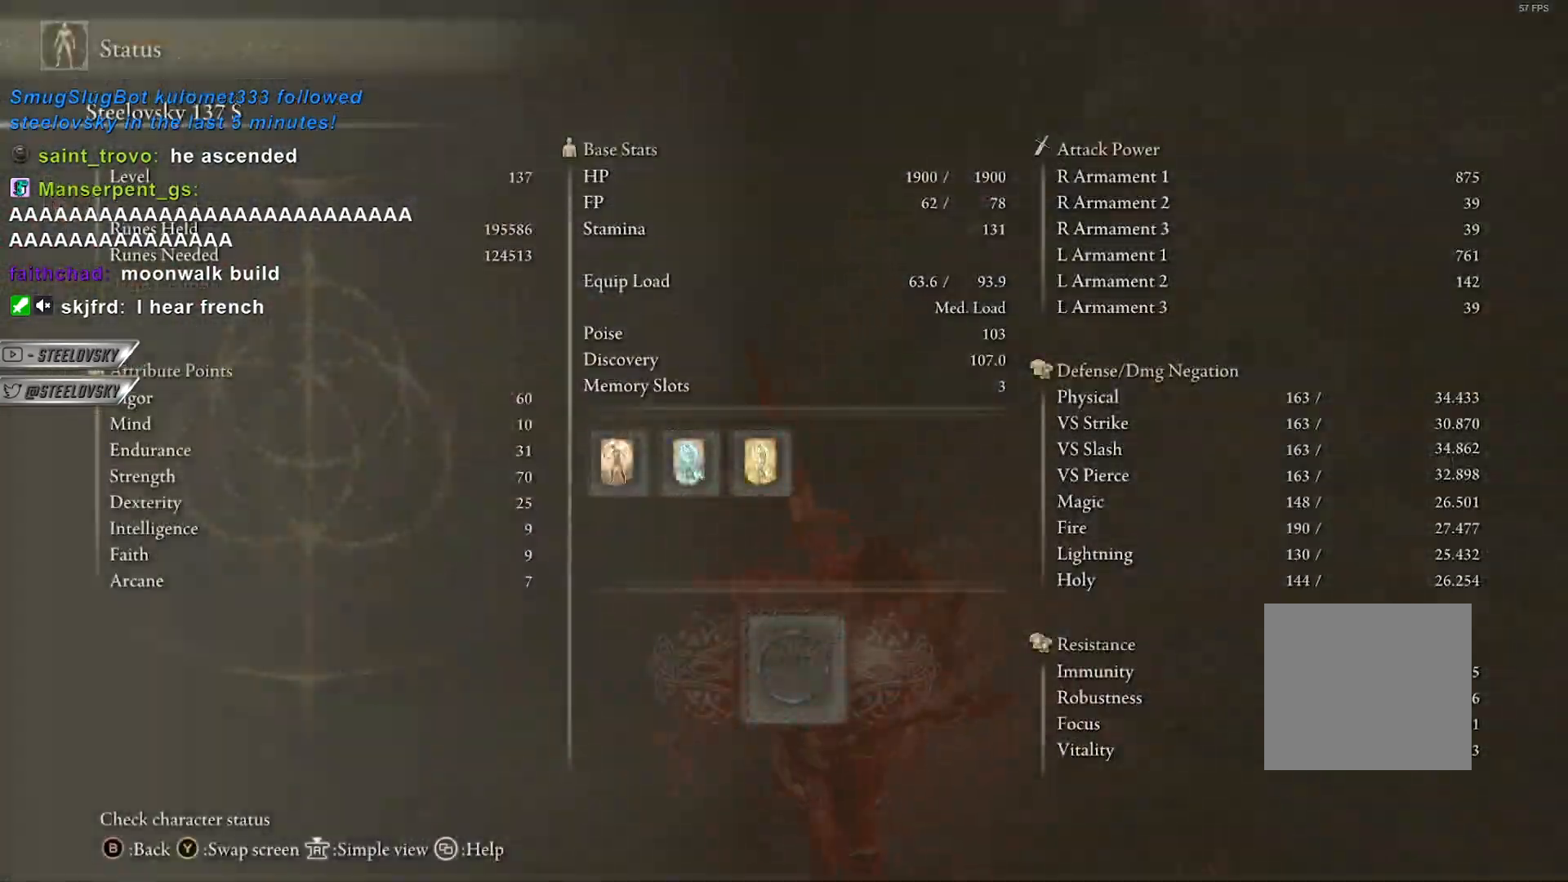
{"buttons": [], "left_stick": "center", "right_stick": "center", "events": [[67, "left_stick", "center"], [350, "right_stick", "center"]]}
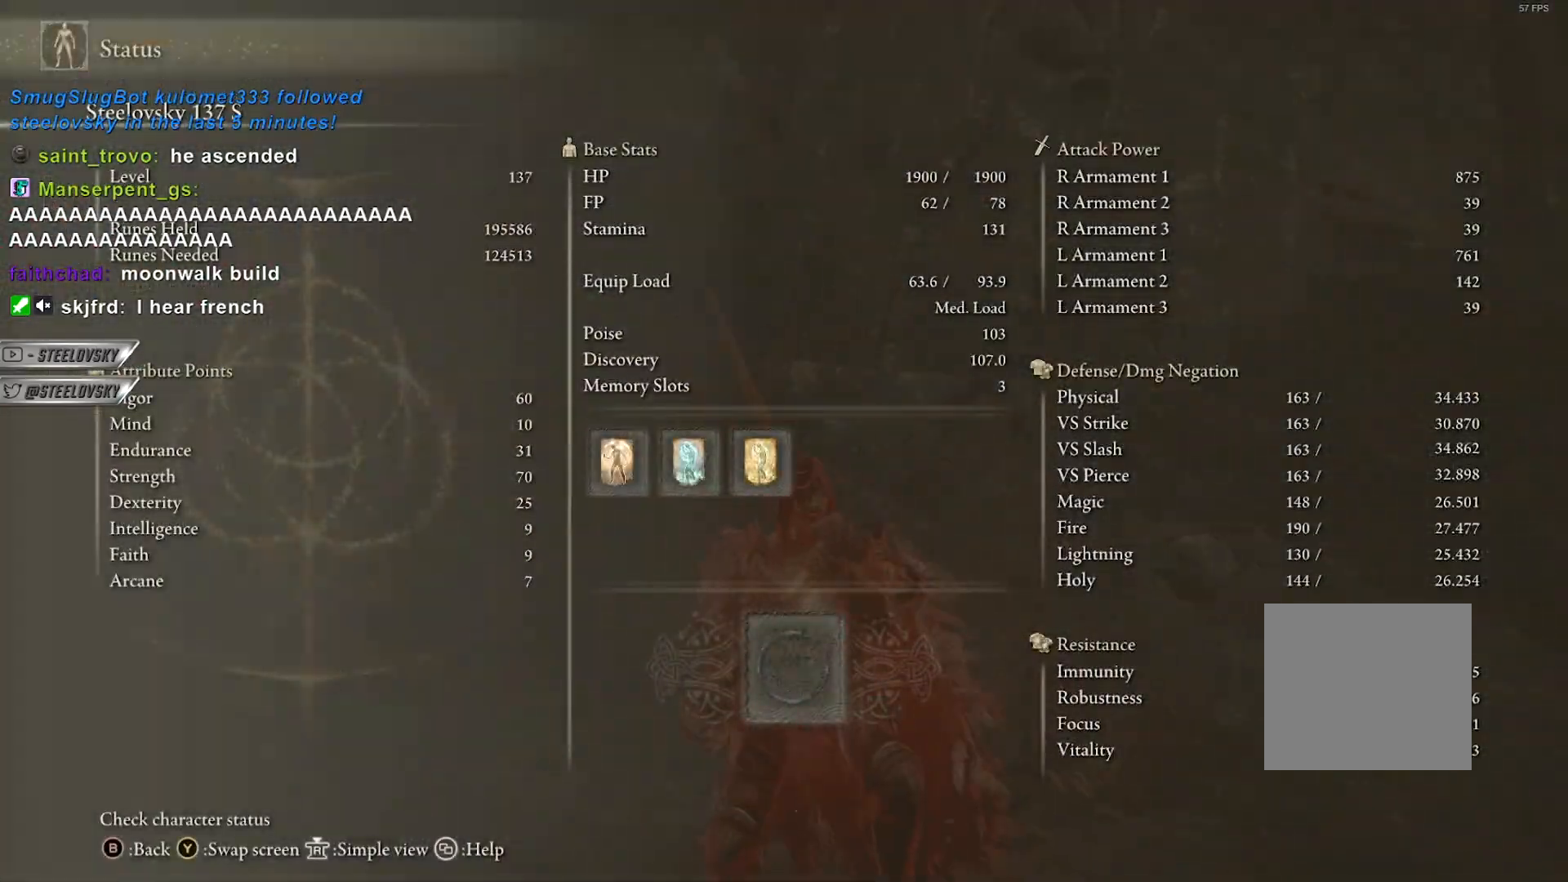
{"buttons": [], "left_stick": "down-right", "right_stick": "center", "events": [[233, "left_stick", "down-right"]]}
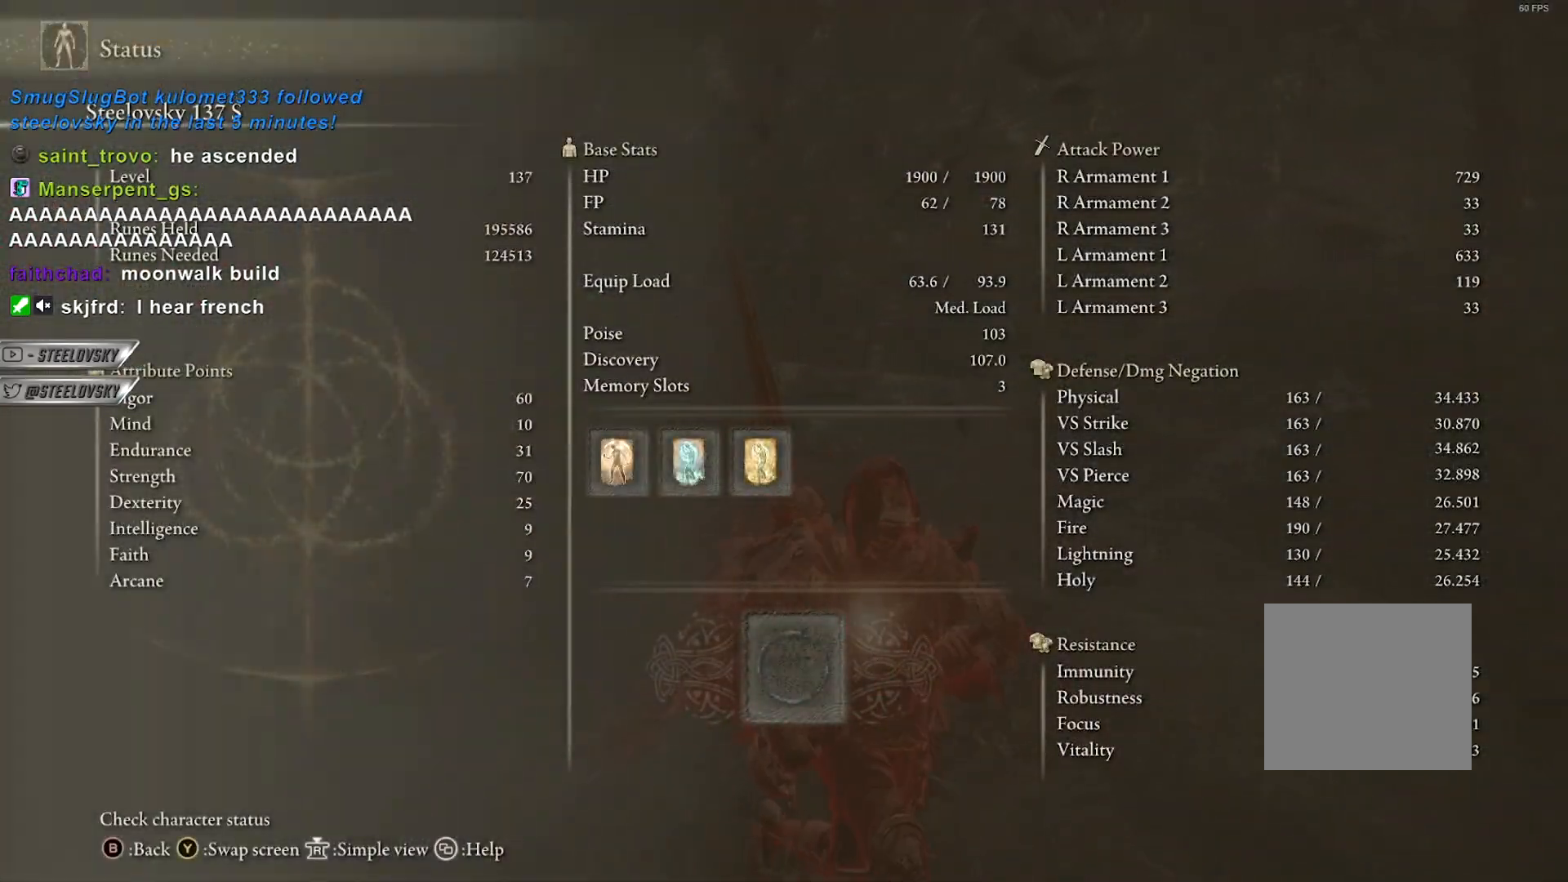
{"buttons": [], "left_stick": "right", "right_stick": "center", "events": [[400, "TOUCHPAD", "down"], [450, "TOUCHPAD", "up"], [483, "left_stick", "right"]]}
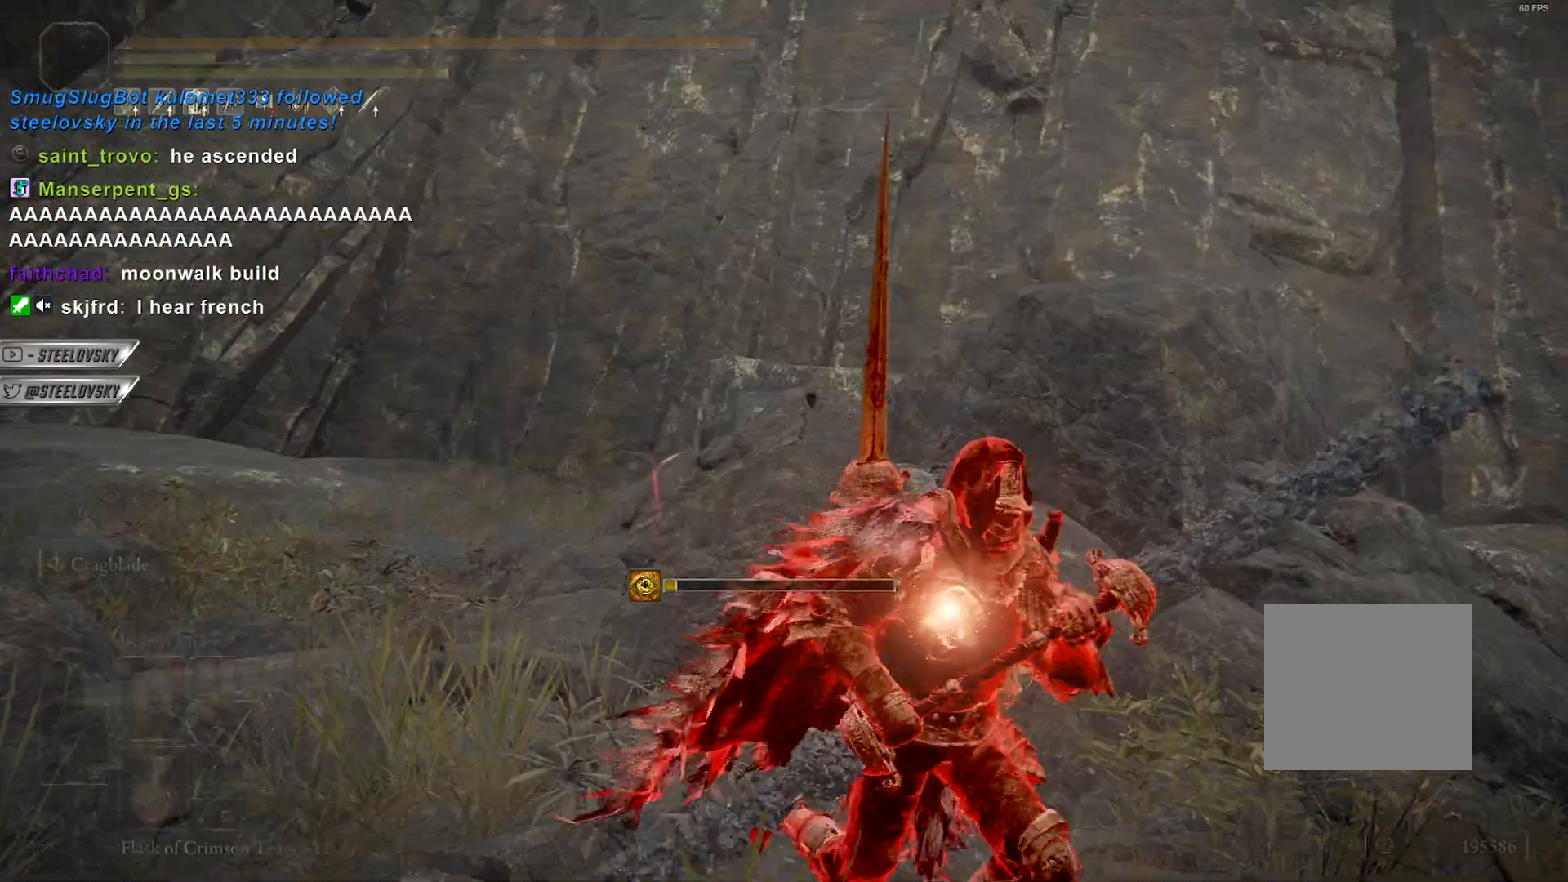
{"buttons": ["CIRCLE"], "left_stick": "right", "right_stick": "center", "events": [[83, "CIRCLE", "down"], [183, "right_stick", "down-left"], [300, "right_stick", "center"]]}
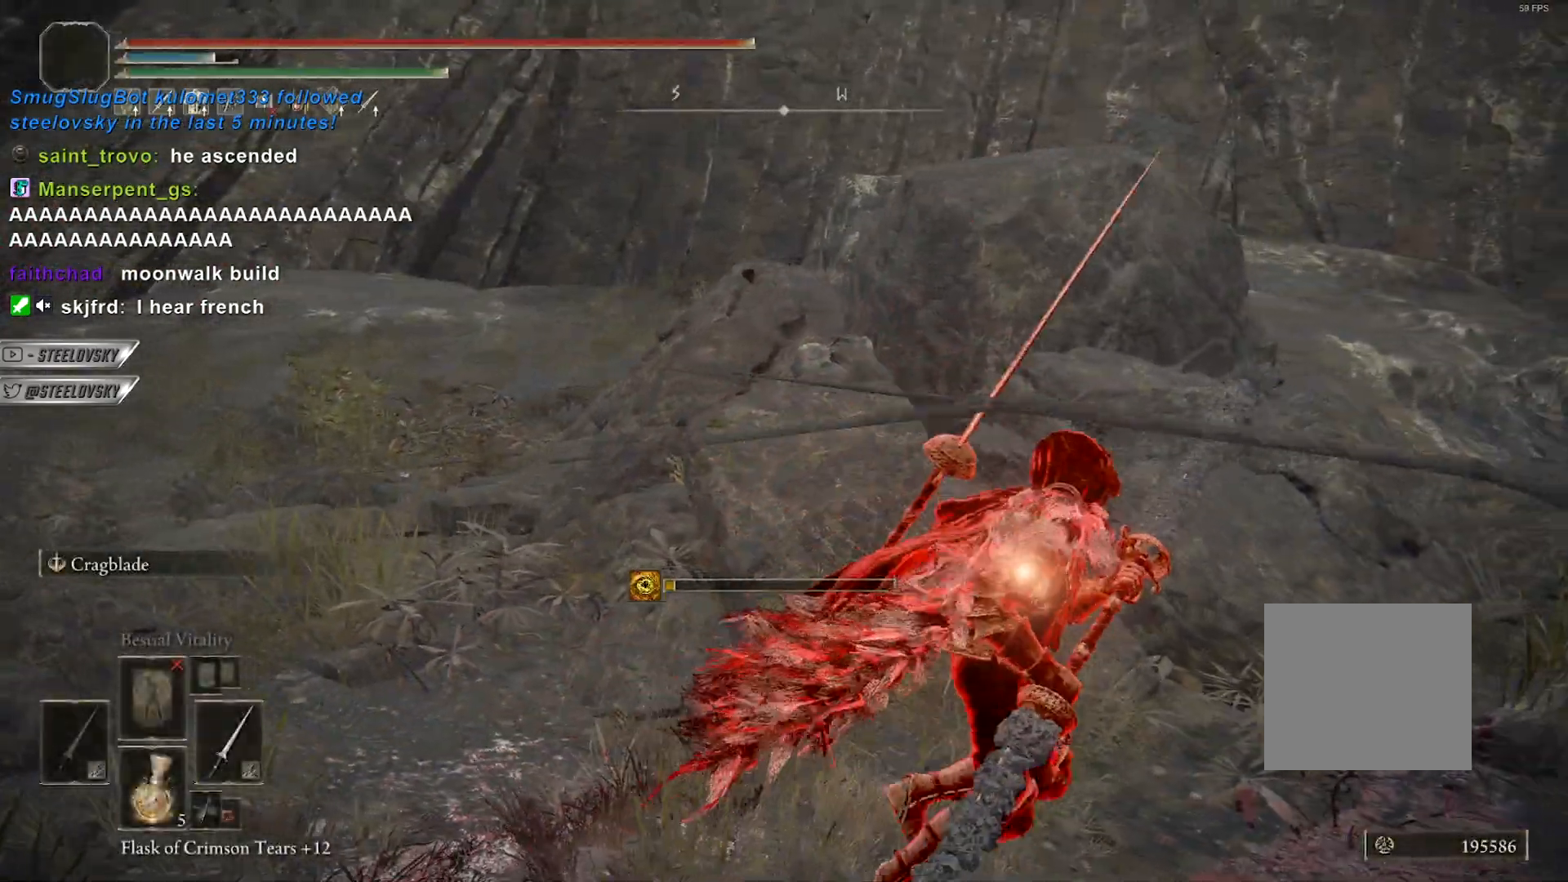
{"buttons": ["CIRCLE"], "left_stick": "right", "right_stick": "down-left", "events": [[350, "right_stick", "down-left"]]}
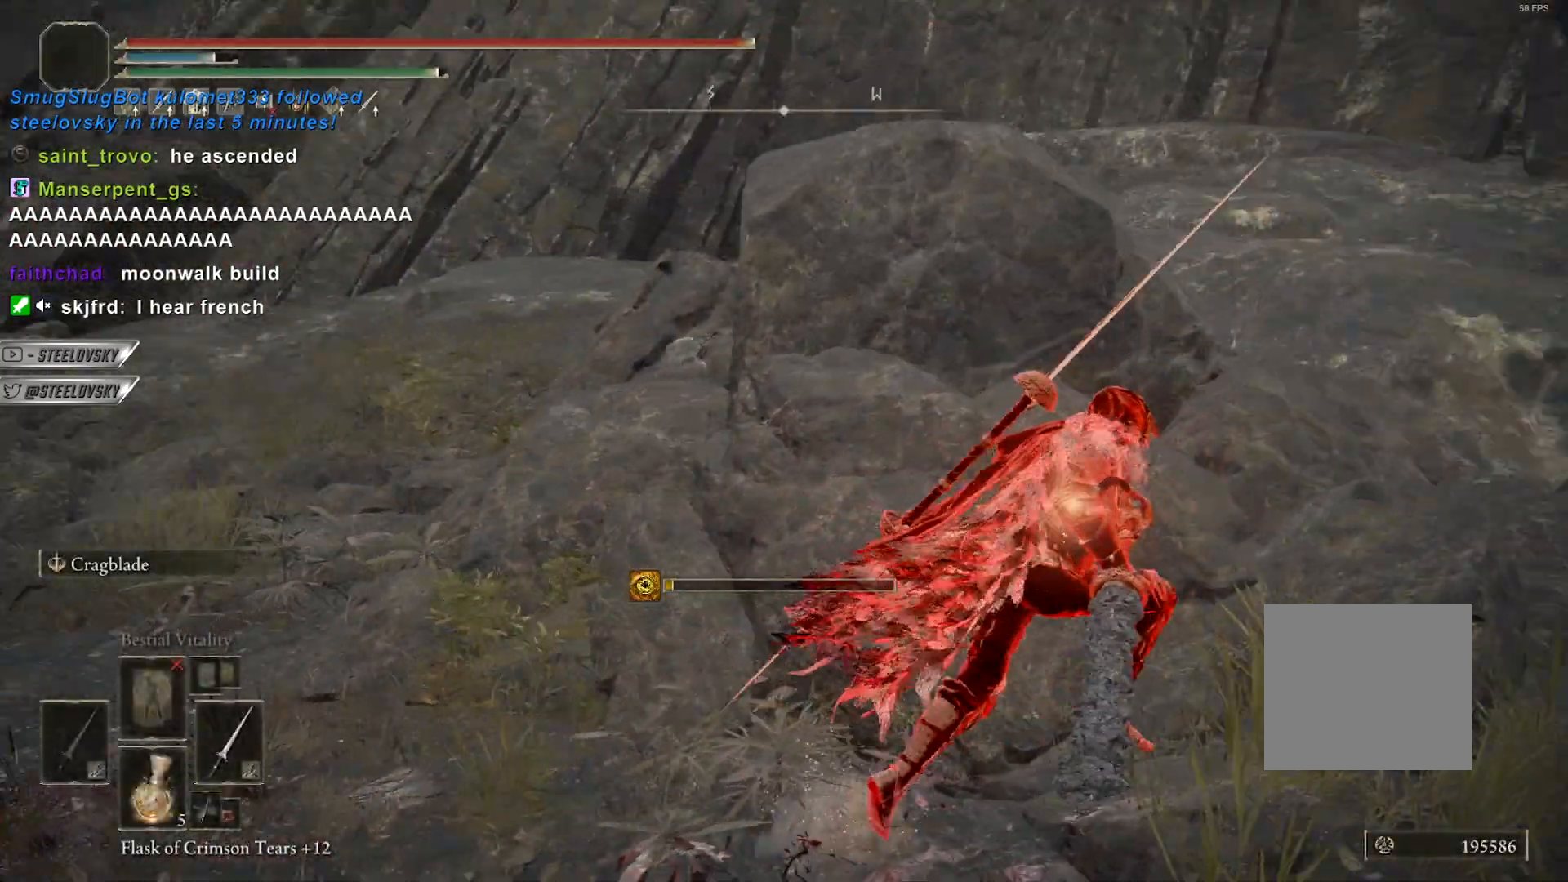
{"buttons": ["CIRCLE"], "left_stick": "up-left", "right_stick": "down-left", "events": [[250, "right_stick", "center"], [267, "left_stick", "down"], [333, "left_stick", "left"], [367, "right_stick", "down-left"], [433, "left_stick", "up-left"]]}
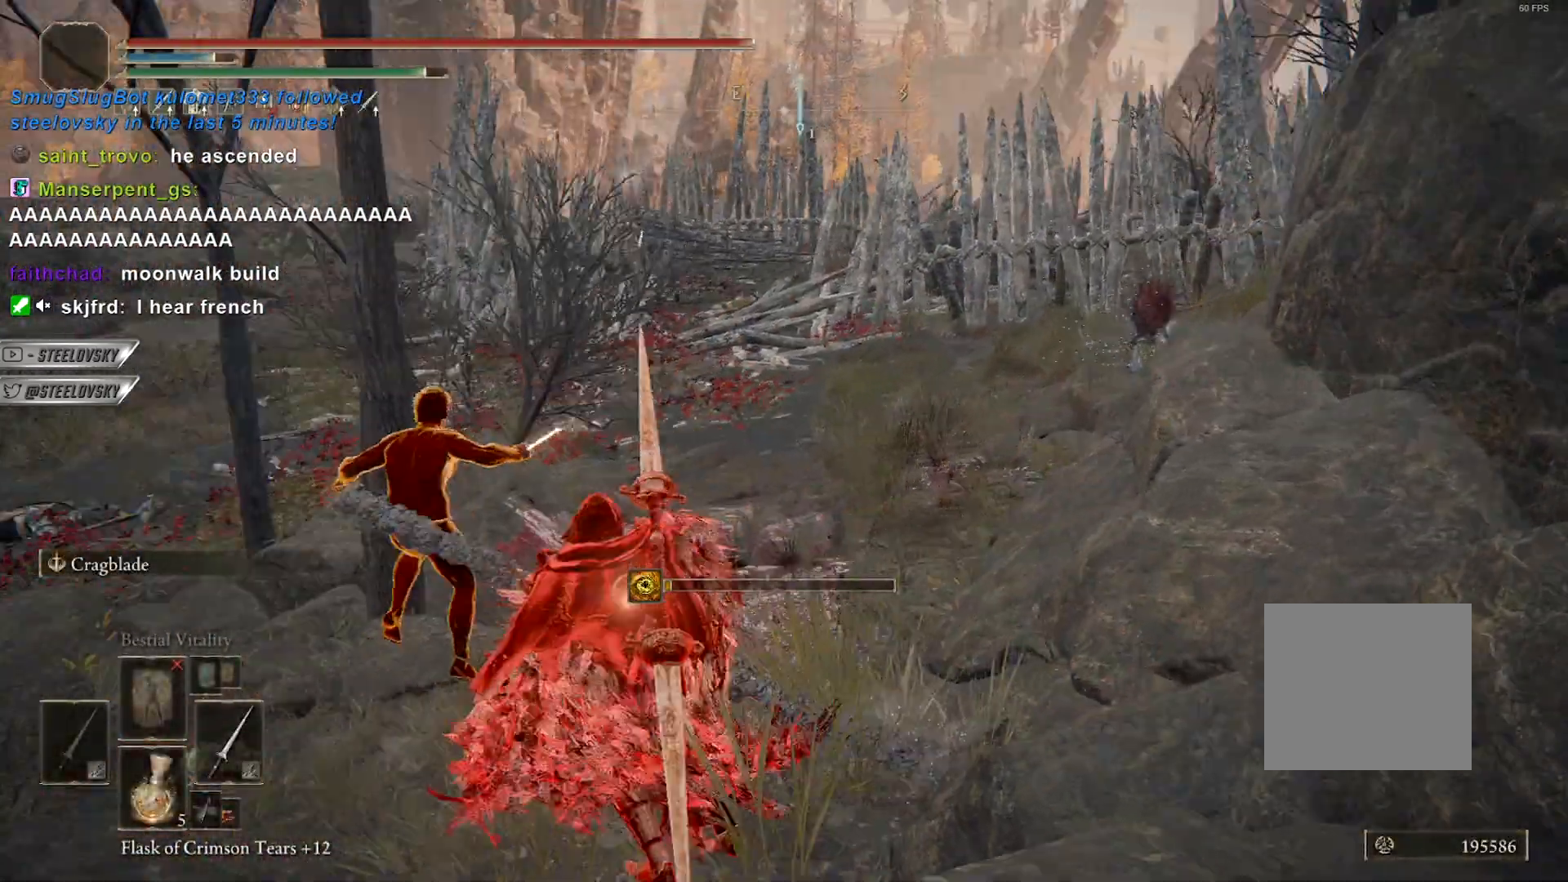
{"buttons": ["R1", "R3"], "left_stick": "up-right", "right_stick": "center", "events": [[17, "right_stick", "center"], [333, "CIRCLE", "up"], [333, "left_stick", "up-right"], [483, "R1", "down"], [500, "R3", "down"]]}
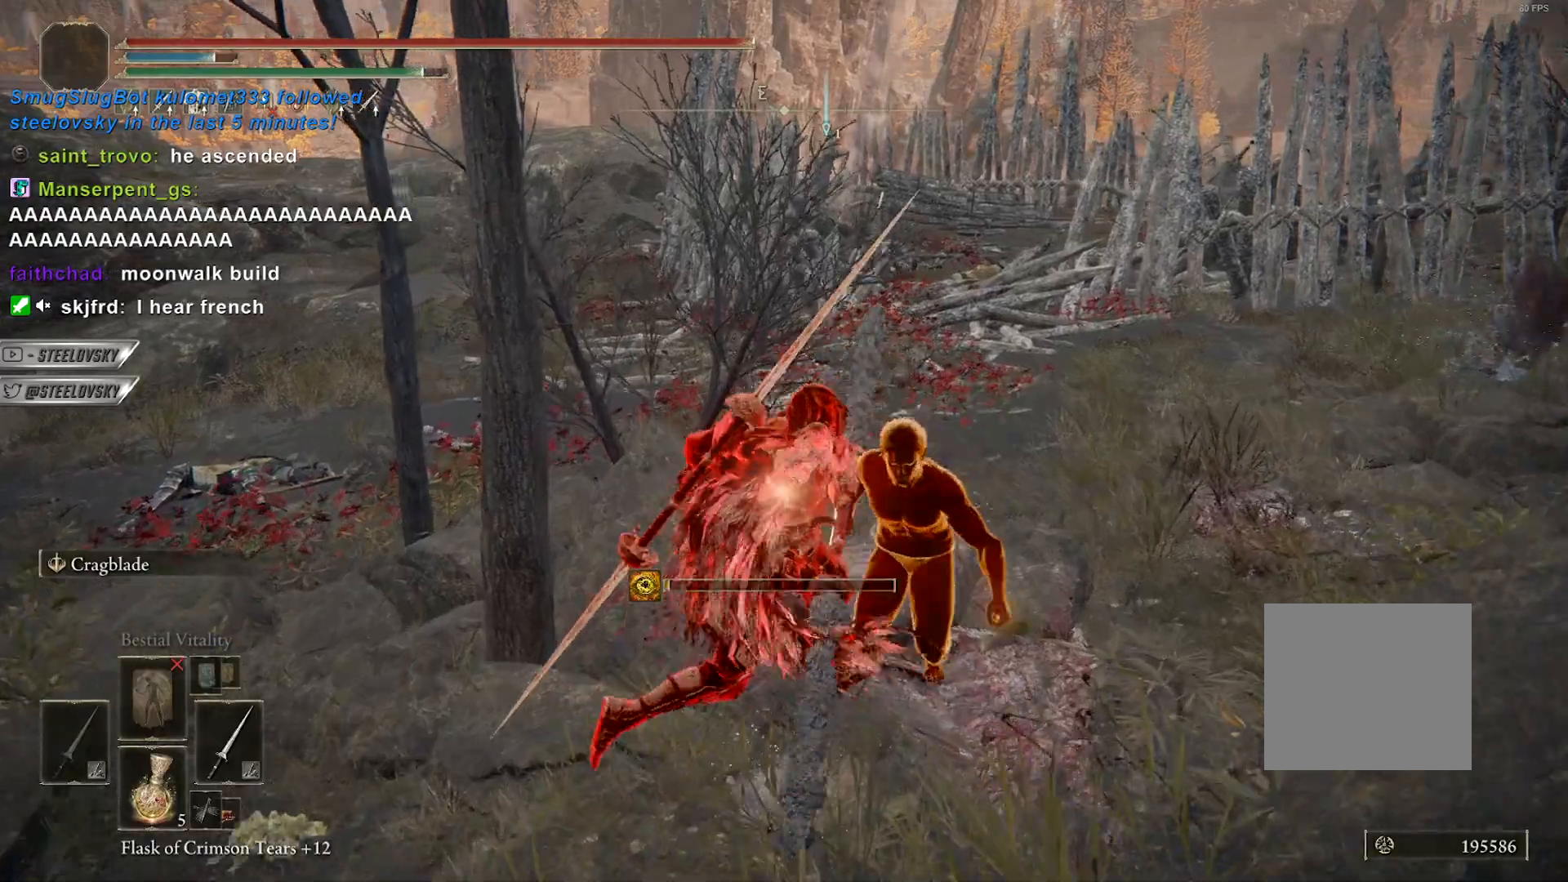
{"buttons": [], "left_stick": "right", "right_stick": "center", "events": [[83, "R1", "up"], [83, "R3", "up"], [267, "left_stick", "right"]]}
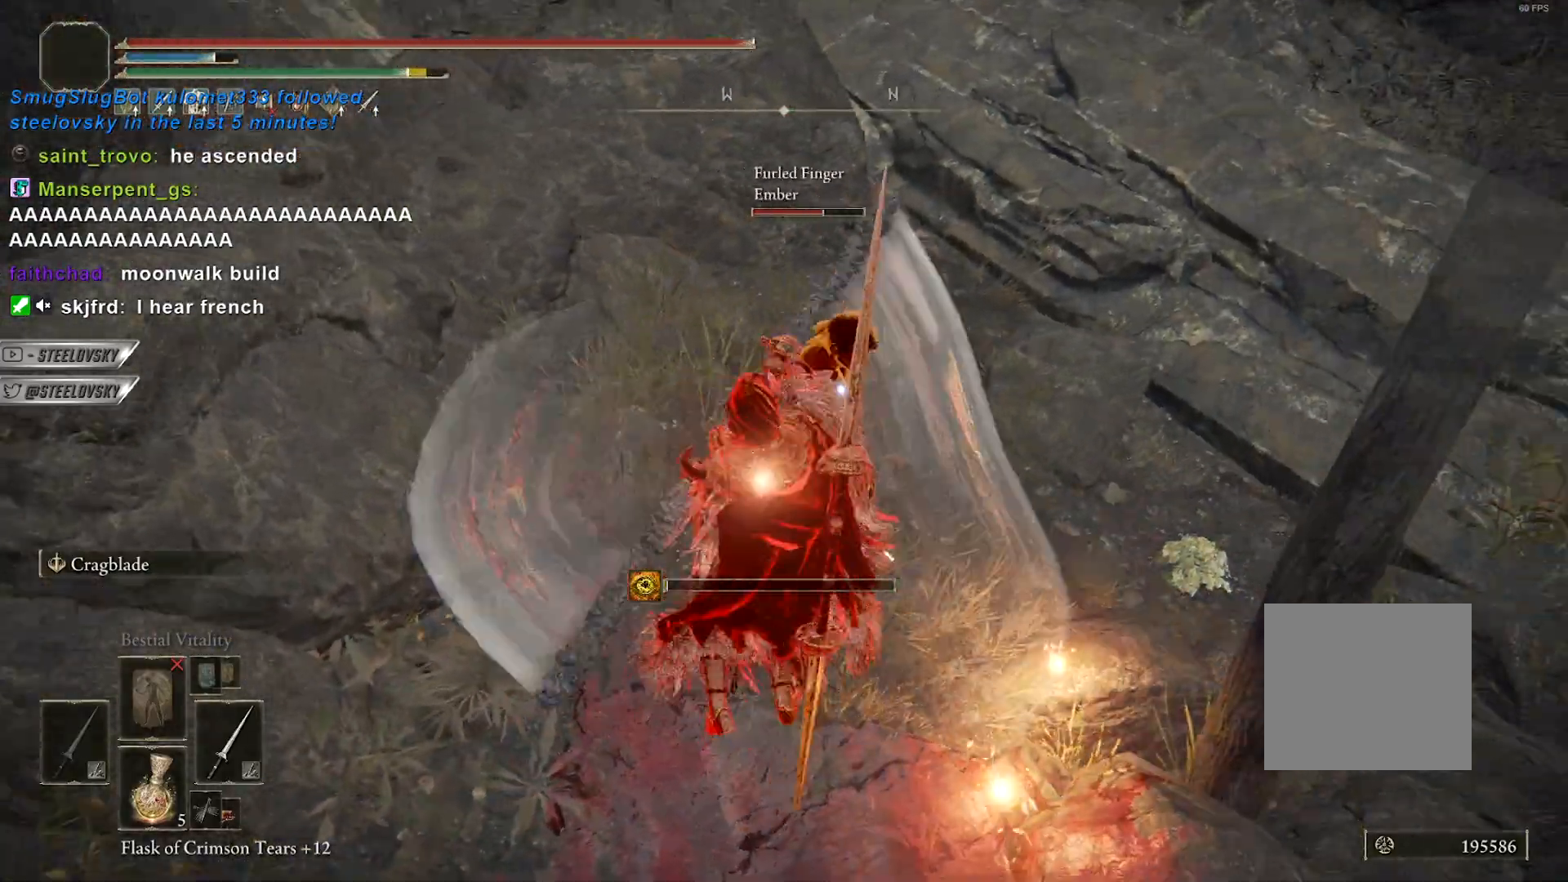
{"buttons": ["R1"], "left_stick": "up-right", "right_stick": "center", "events": [[67, "left_stick", "up-right"], [133, "R1", "down"], [217, "R1", "up"], [300, "R1", "down"], [383, "R1", "up"], [450, "R1", "down"]]}
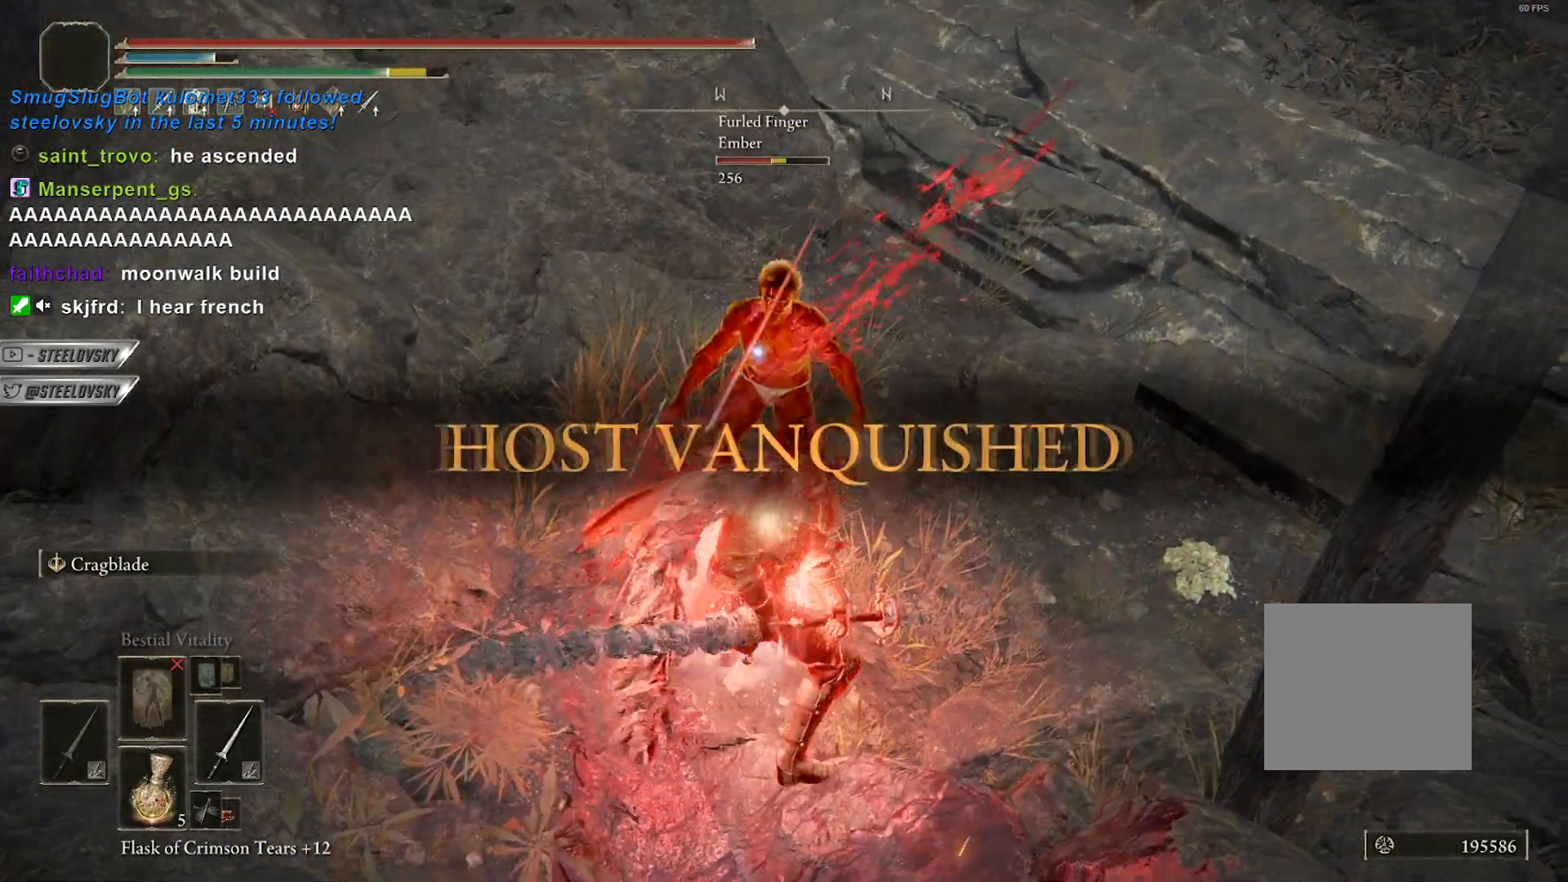
{"buttons": ["R1"], "left_stick": "up-right", "right_stick": "center", "events": [[50, "R1", "up"], [133, "R1", "down"], [217, "R1", "up"], [300, "R1", "down"], [383, "R1", "up"], [500, "R1", "down"]]}
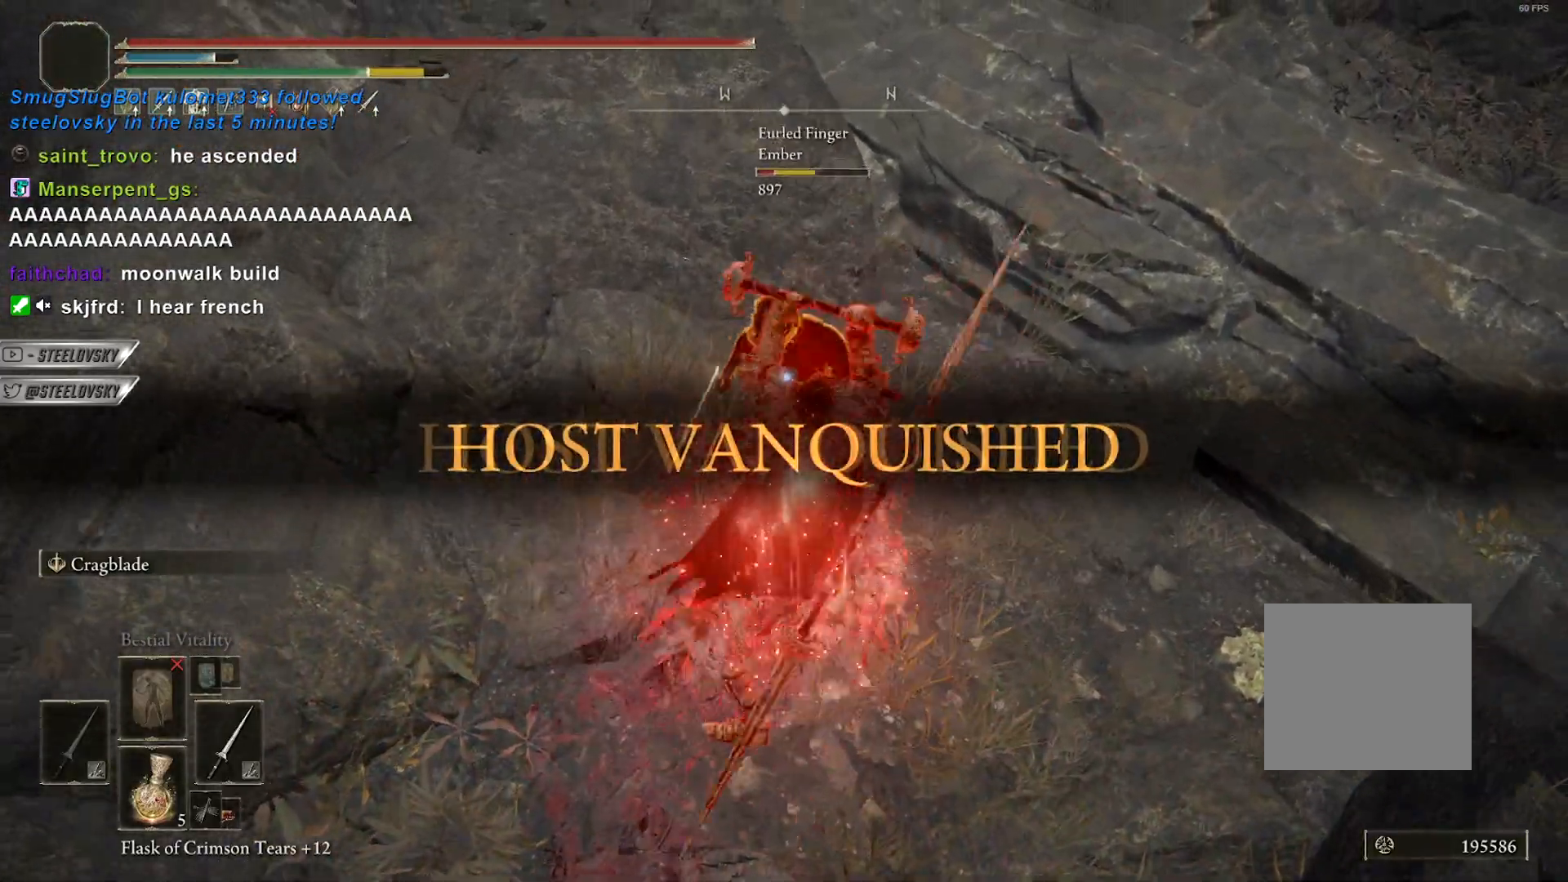
{"buttons": [], "left_stick": "up-right", "right_stick": "center", "events": [[117, "R1", "up"]]}
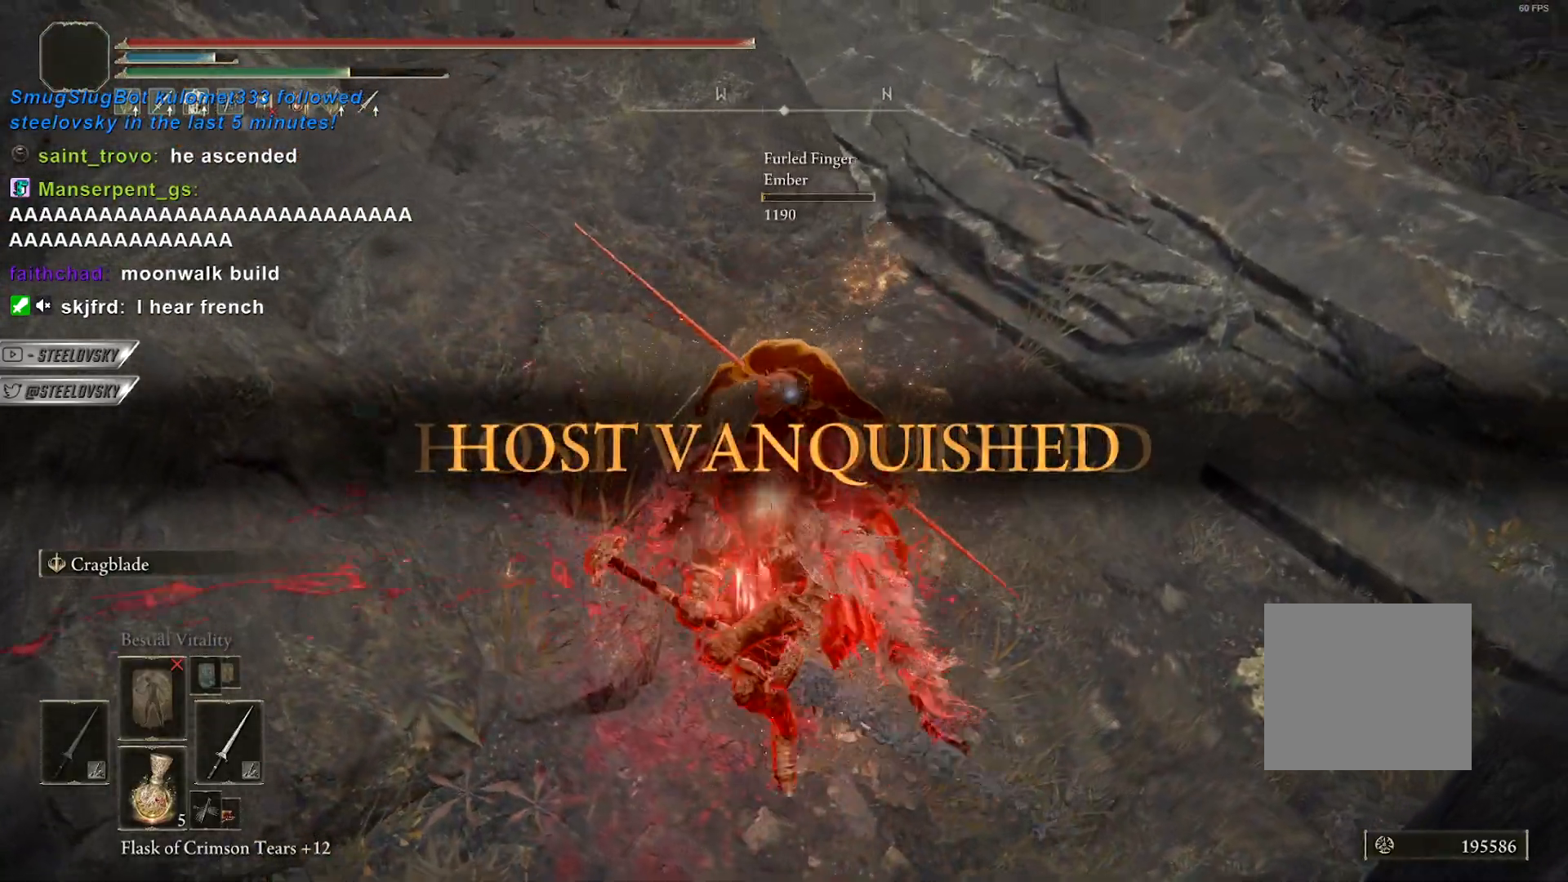
{"buttons": [], "left_stick": "left", "right_stick": "up-left", "events": [[33, "R3", "down"], [67, "right_stick", "up"], [117, "R3", "up"], [117, "right_stick", "up-left"], [150, "left_stick", "up"], [267, "left_stick", "left"]]}
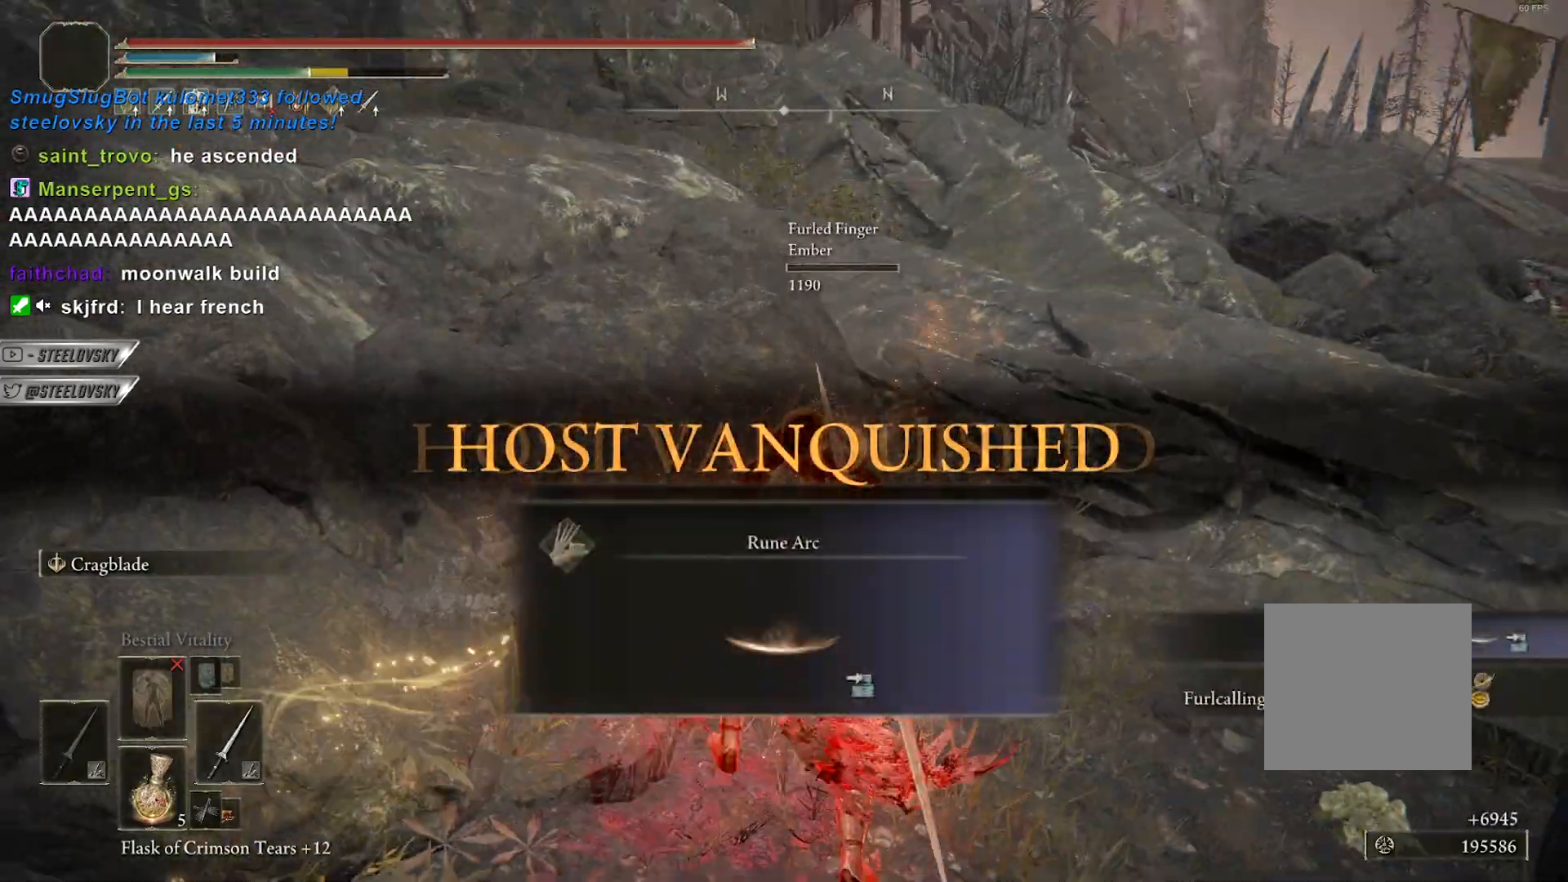
{"buttons": [], "left_stick": "left", "right_stick": "left", "events": [[150, "L1", "down"], [167, "right_stick", "left"], [367, "L1", "up"]]}
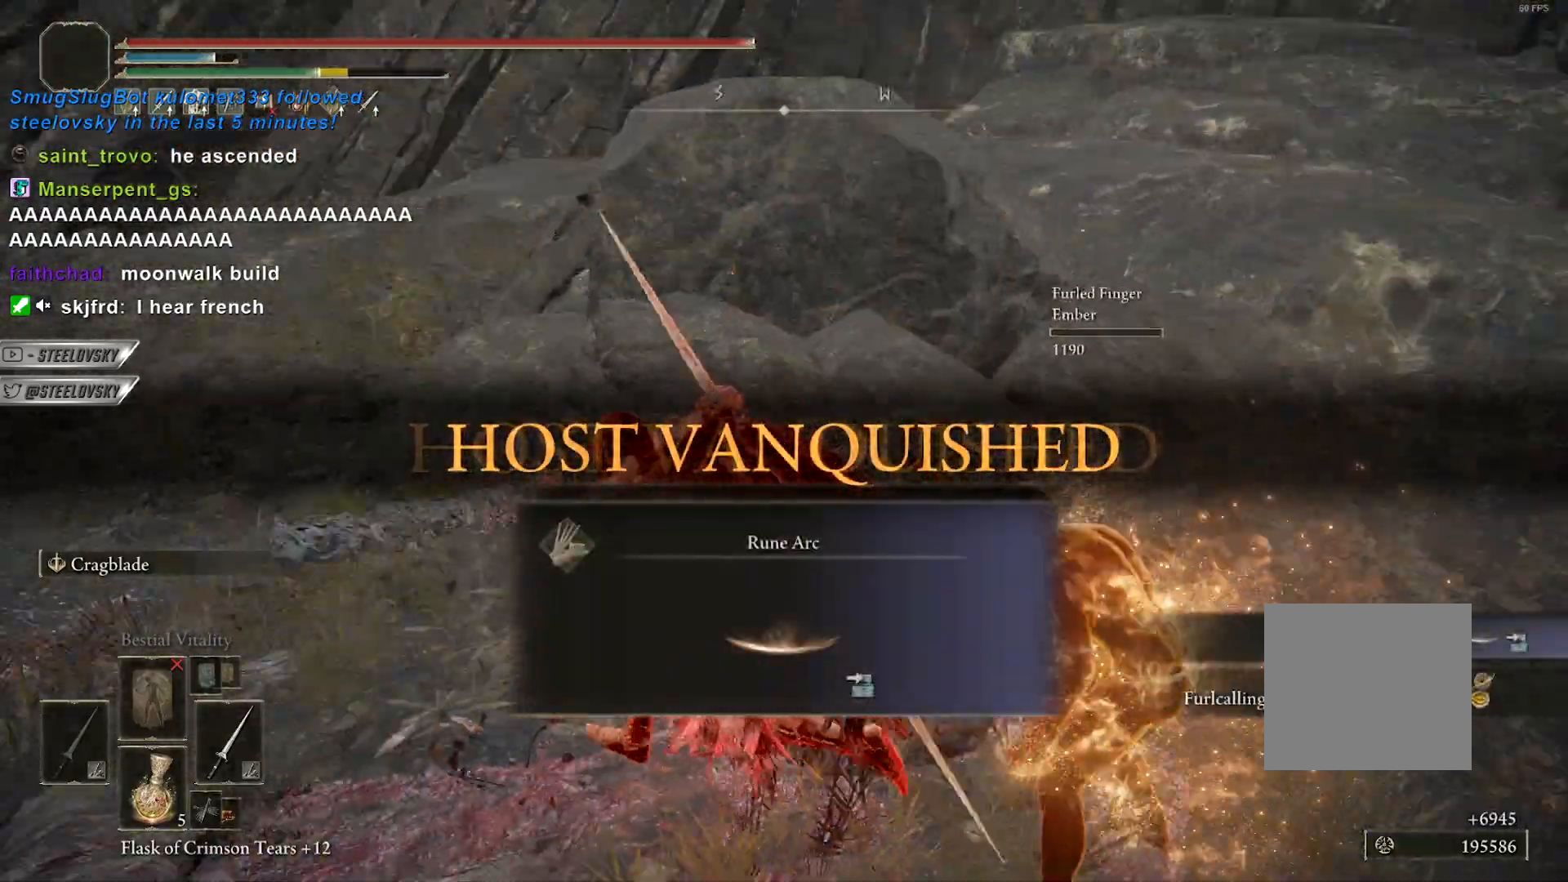
{"buttons": [], "left_stick": "up-left", "right_stick": "center", "events": [[100, "right_stick", "center"], [200, "left_stick", "up-left"]]}
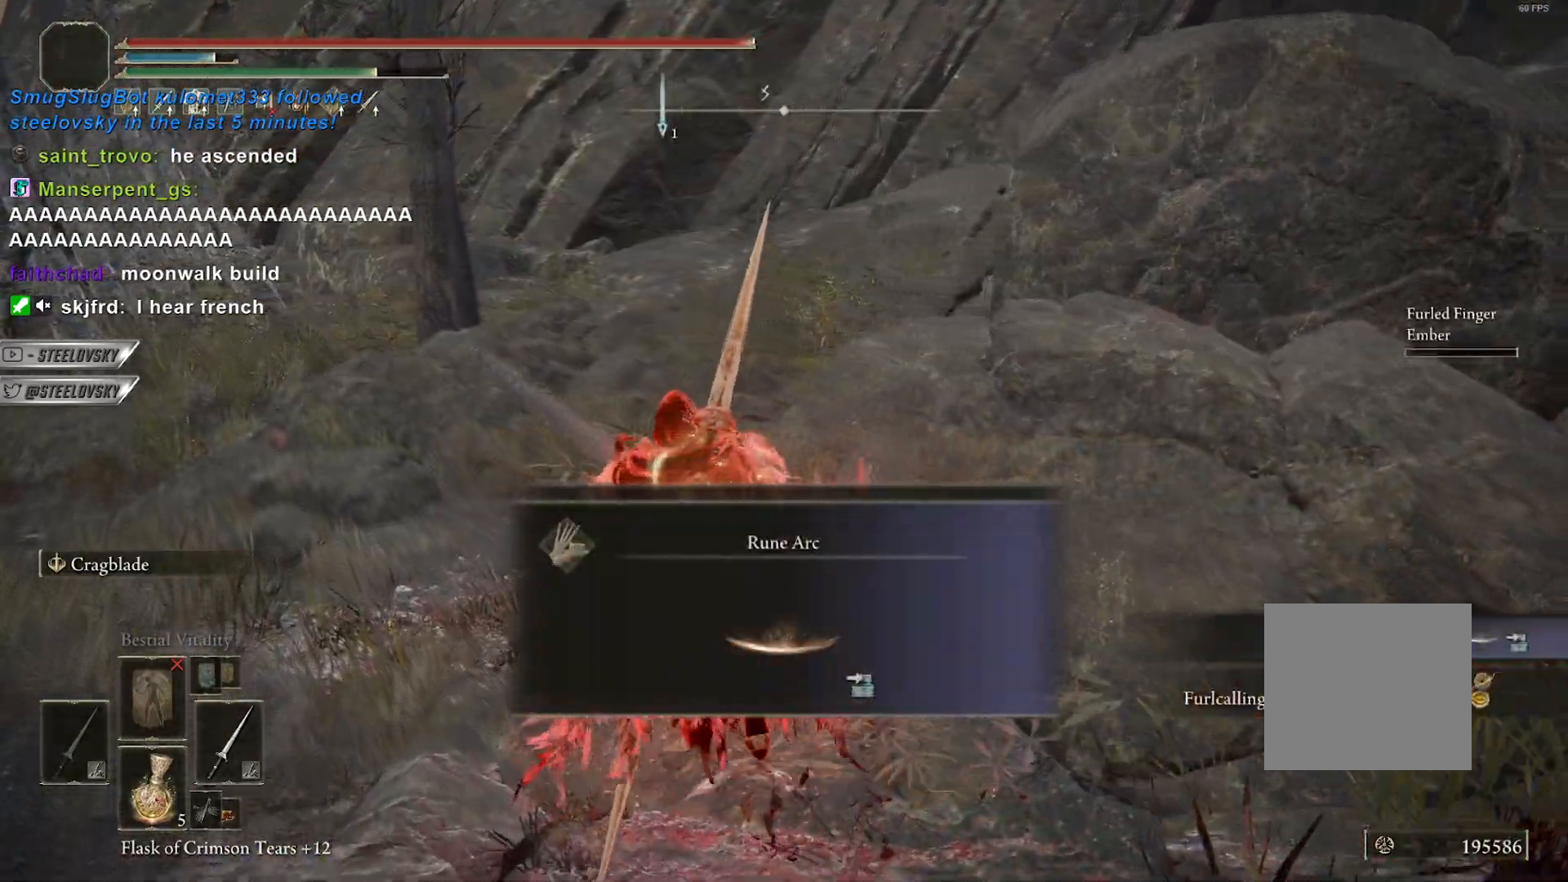
{"buttons": [], "left_stick": "up-left", "right_stick": "center", "events": [[267, "right_stick", "right"], [383, "right_stick", "center"]]}